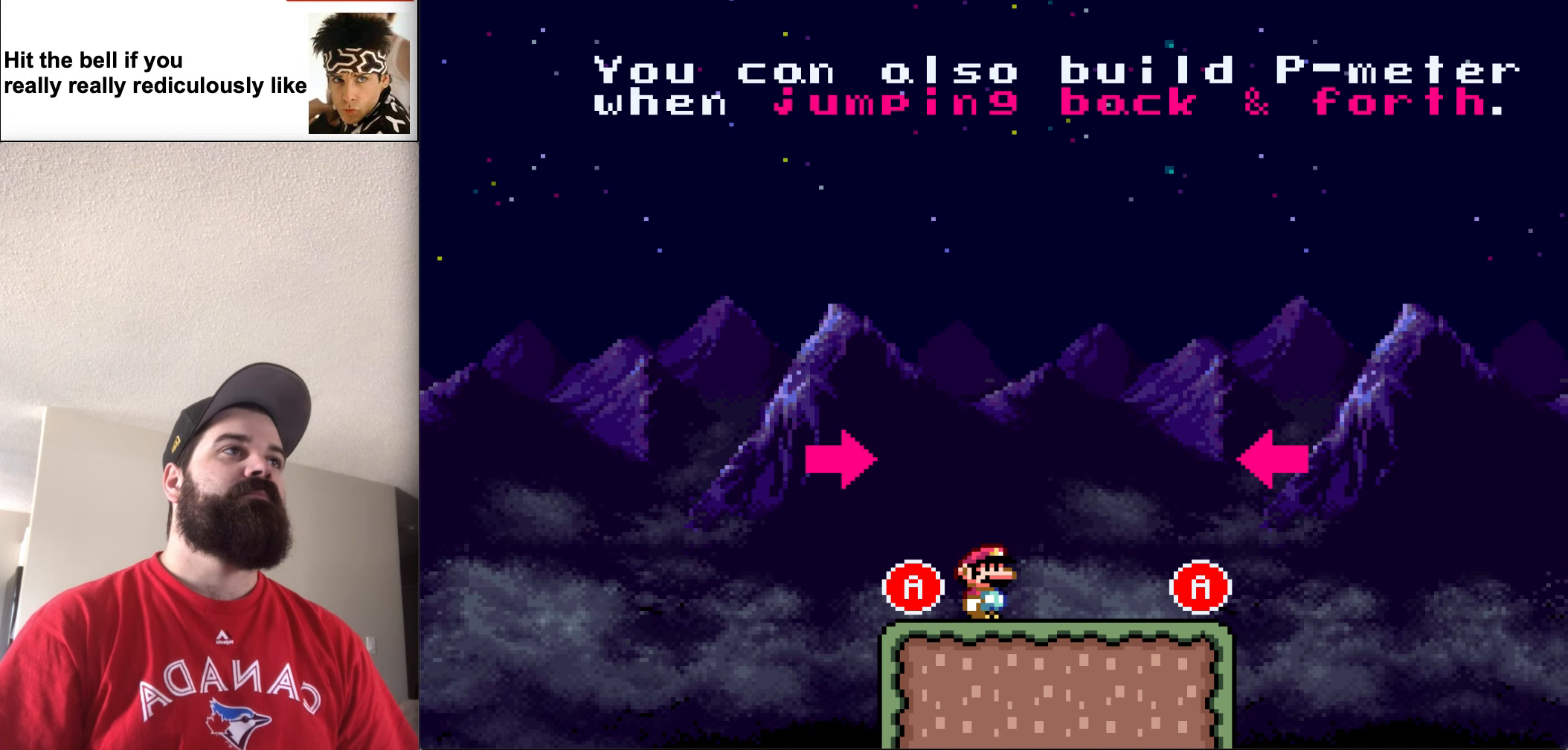
Gameplay with a controller (Nintendo layout); each line is a JSON object with the inputs held at the frame after it. "events" lists button and stick changes between this image and that frame as [ms after this image, input, new state], when the widget could be followed in between. Not read: L3 R3.
{"buttons": ["X"], "events": [[400, "X", "down"]]}
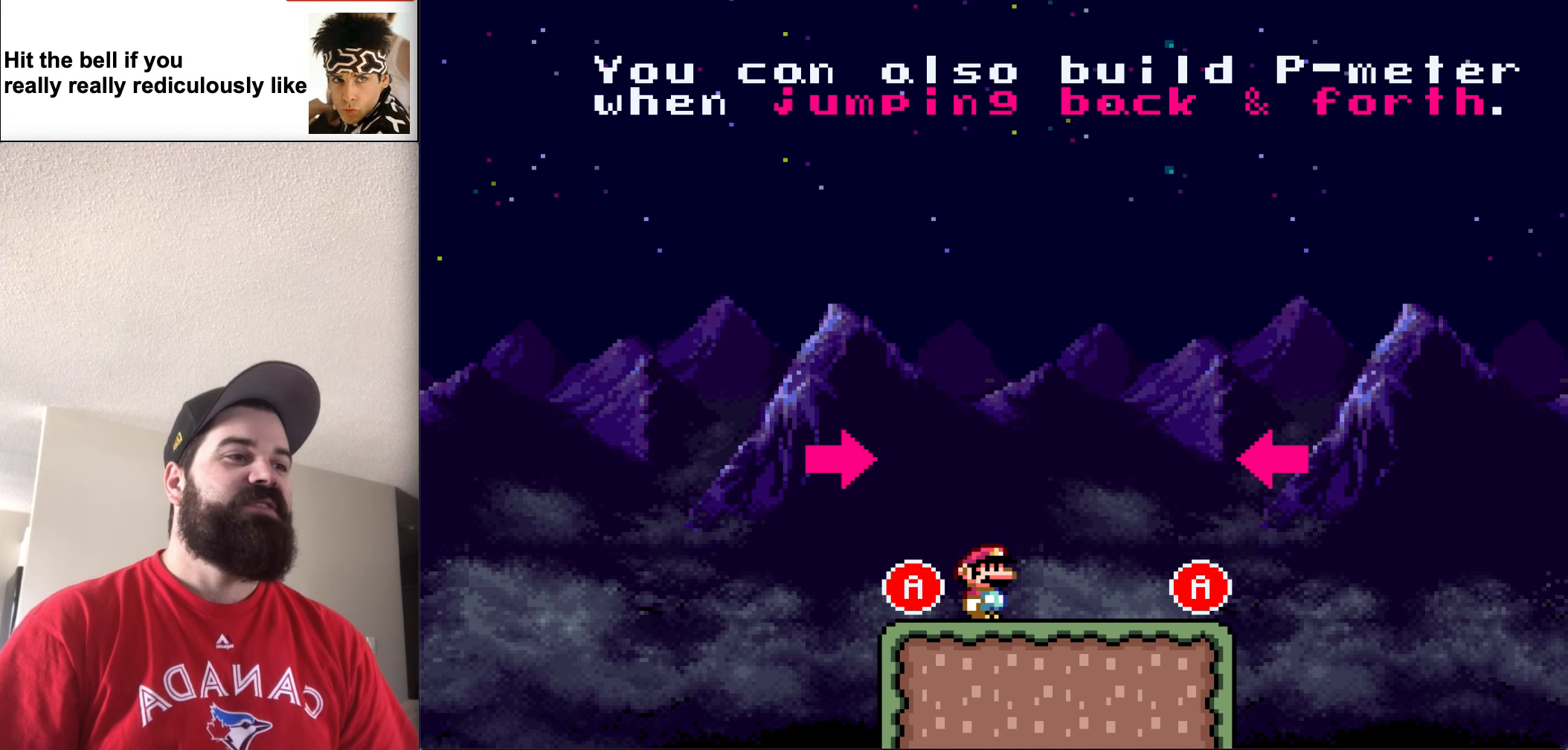
{"buttons": ["X"], "events": [[133, "DPAD_LEFT", "down"], [233, "DPAD_LEFT", "up"]]}
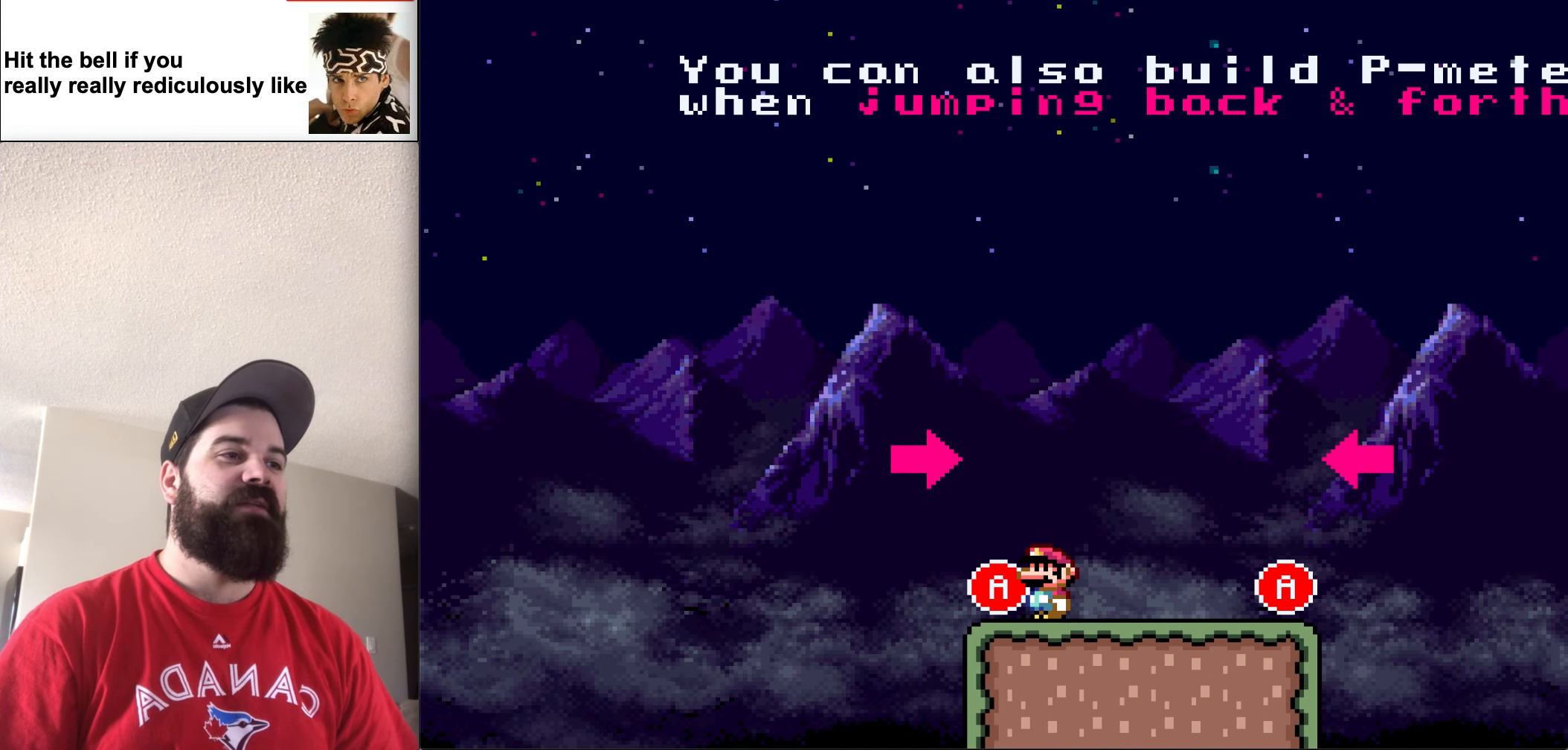
{"buttons": ["X"], "events": []}
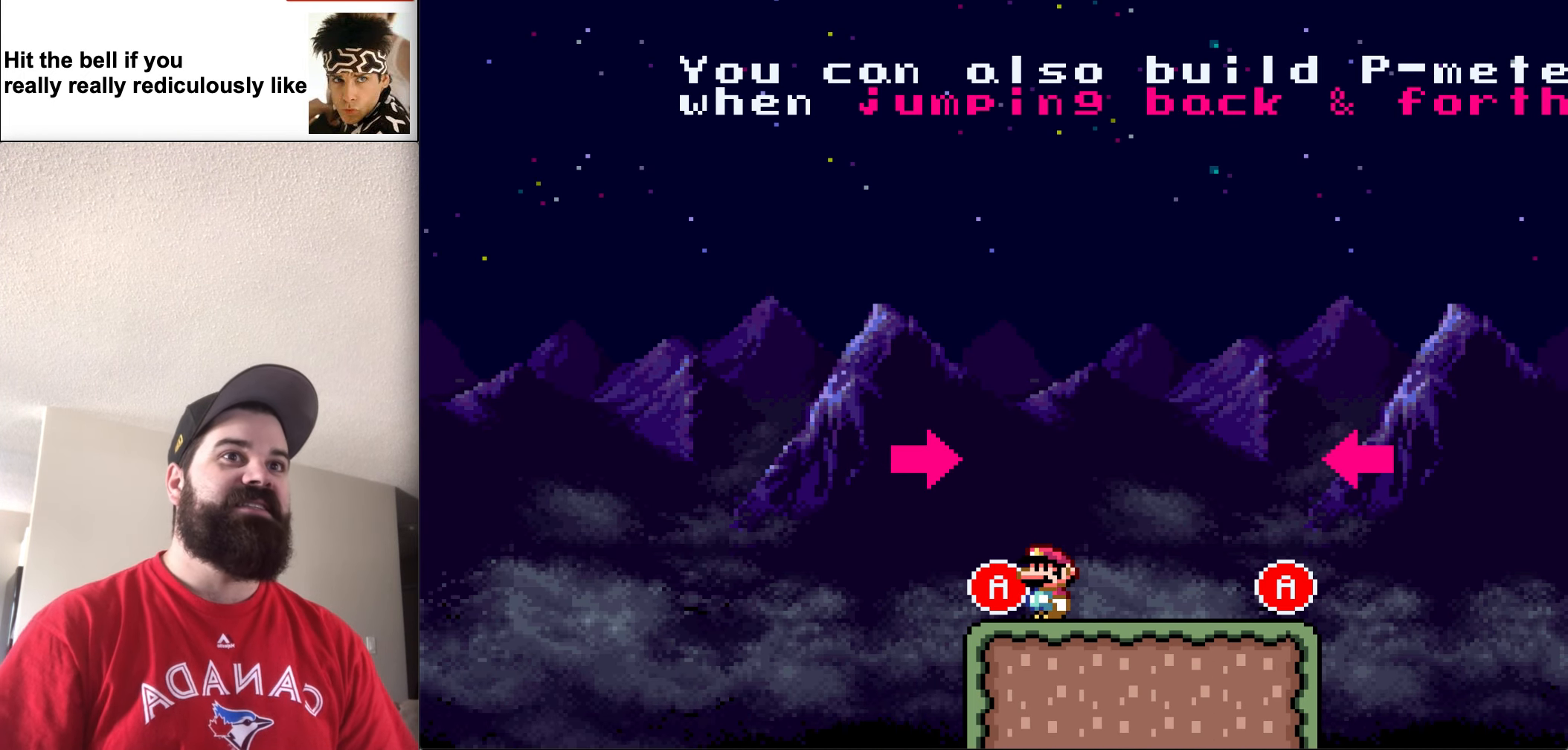
{"buttons": ["X"], "events": []}
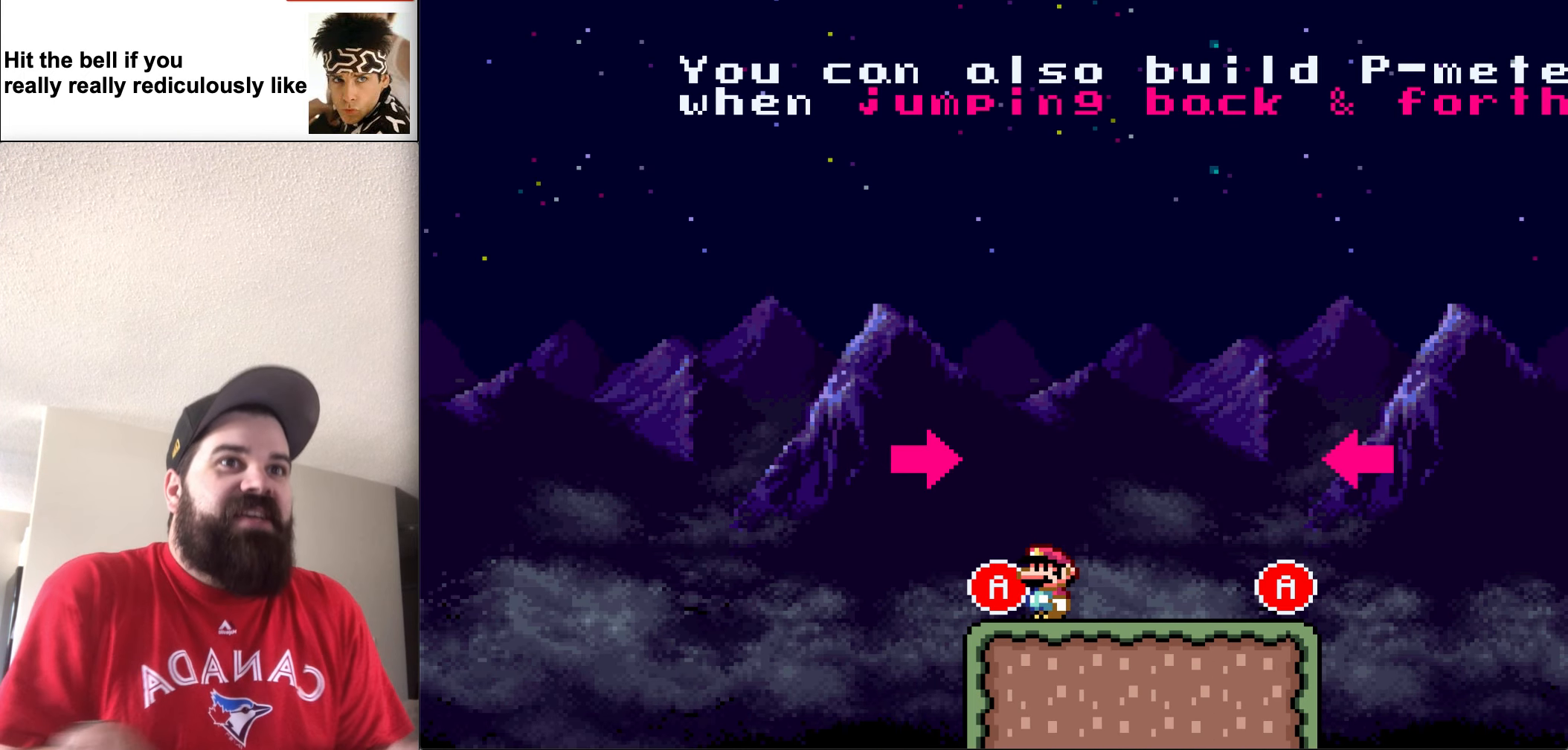
{"buttons": ["X"], "events": []}
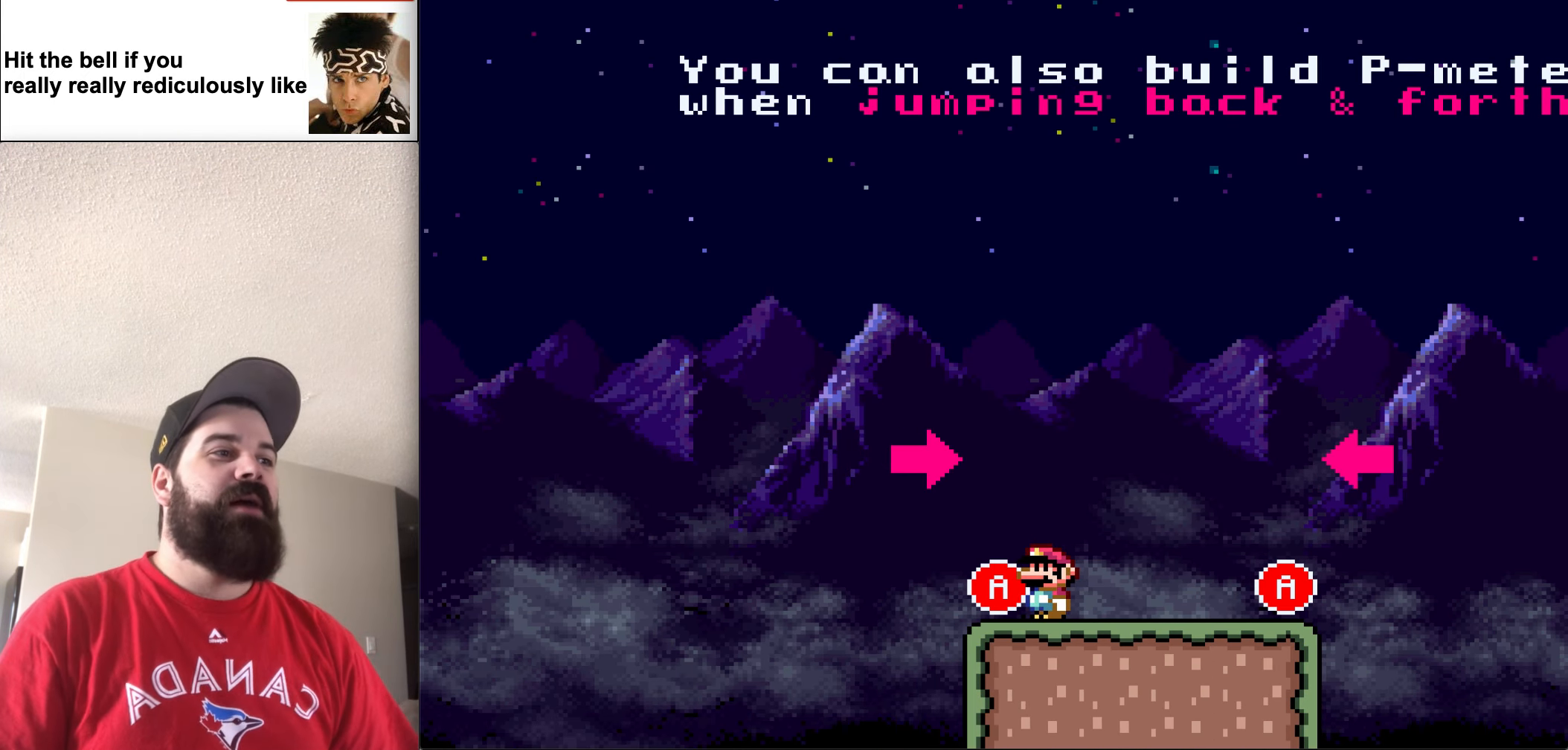
{"buttons": ["X"], "events": [[133, "DPAD_LEFT", "down"], [266, "DPAD_LEFT", "up"]]}
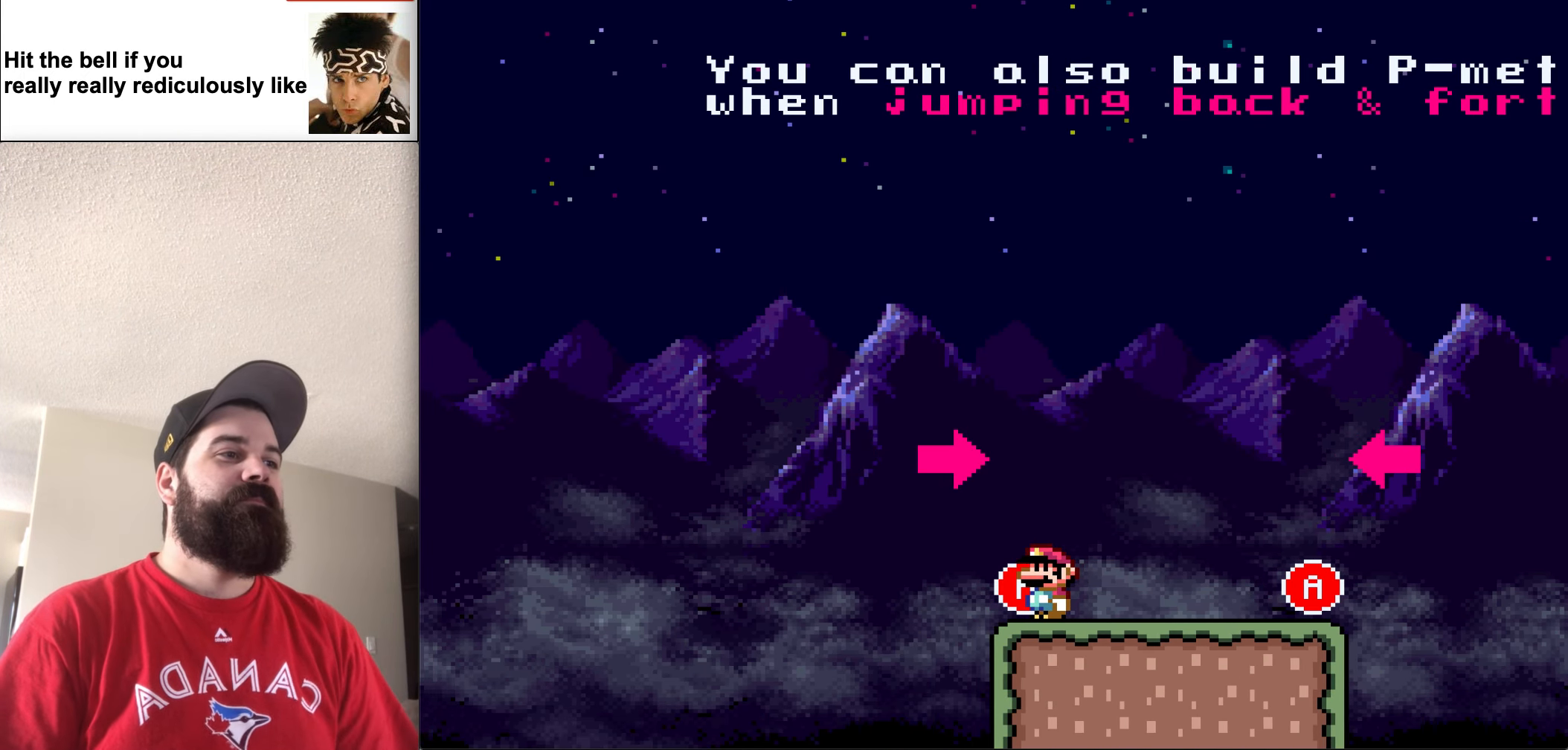
{"buttons": ["X", "DPAD_RIGHT"], "events": [[300, "DPAD_RIGHT", "down"]]}
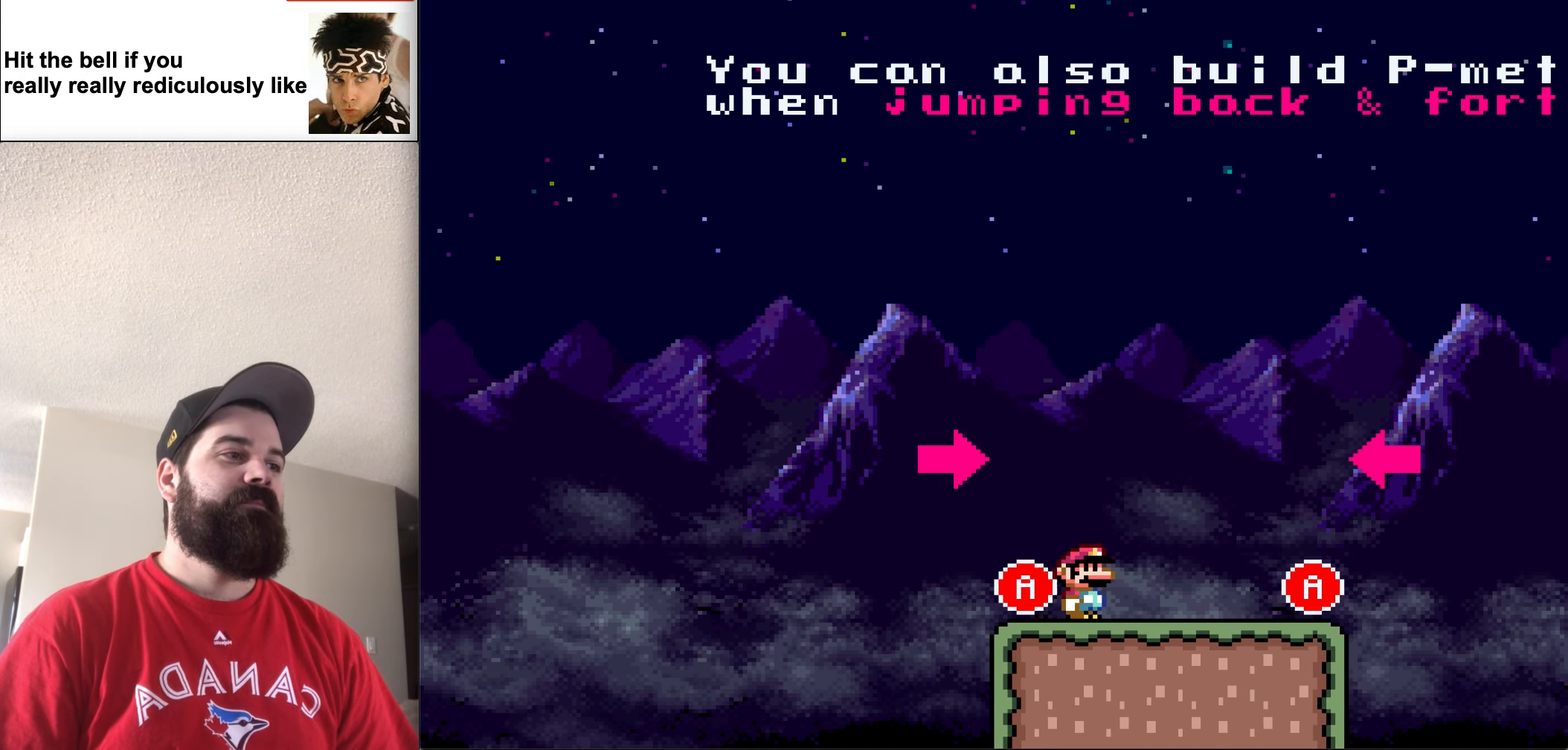
{"buttons": ["A", "X", "DPAD_LEFT"], "events": [[400, "A", "down"], [467, "DPAD_LEFT", "down"], [467, "DPAD_RIGHT", "up"]]}
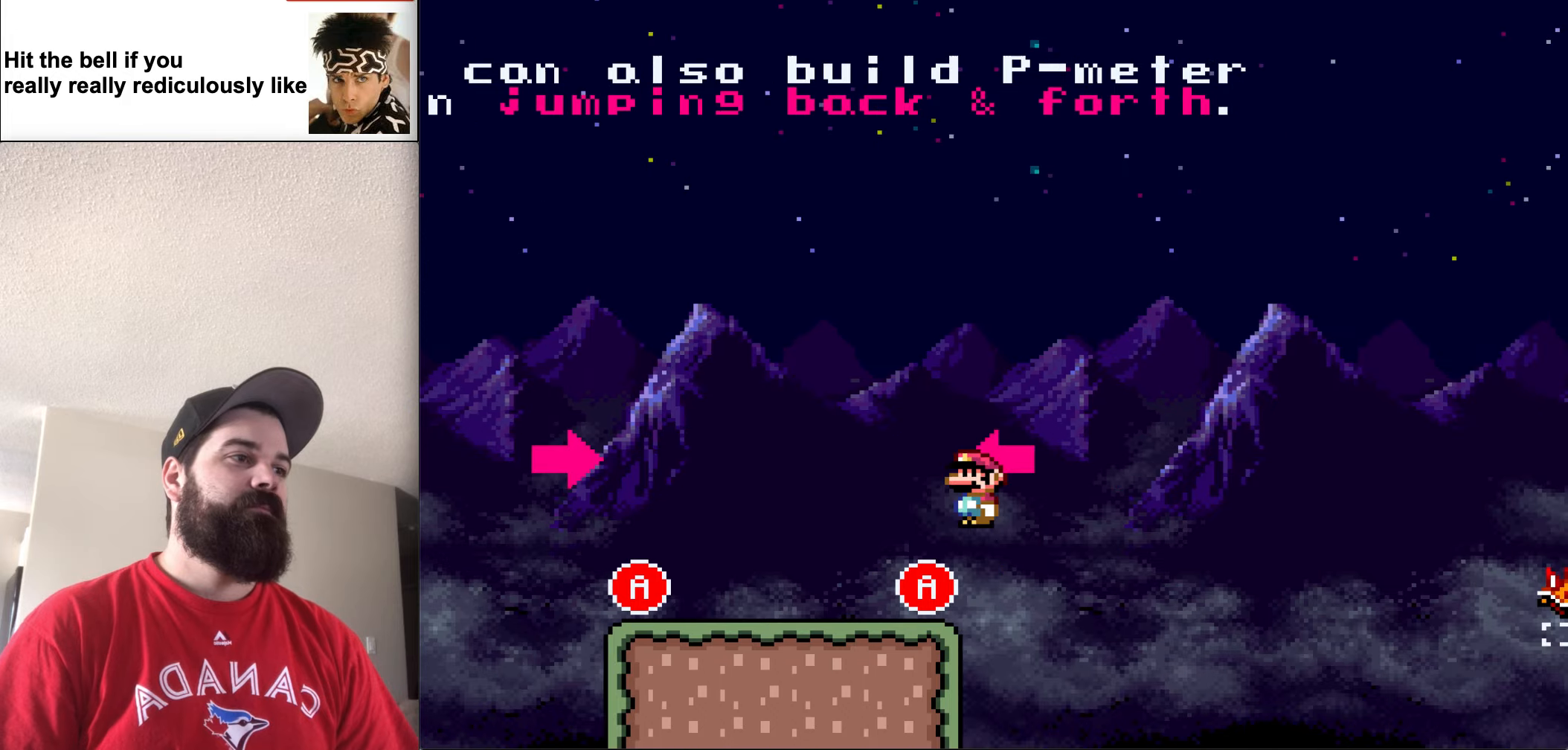
{"buttons": ["X", "DPAD_LEFT"], "events": [[67, "A", "up"]]}
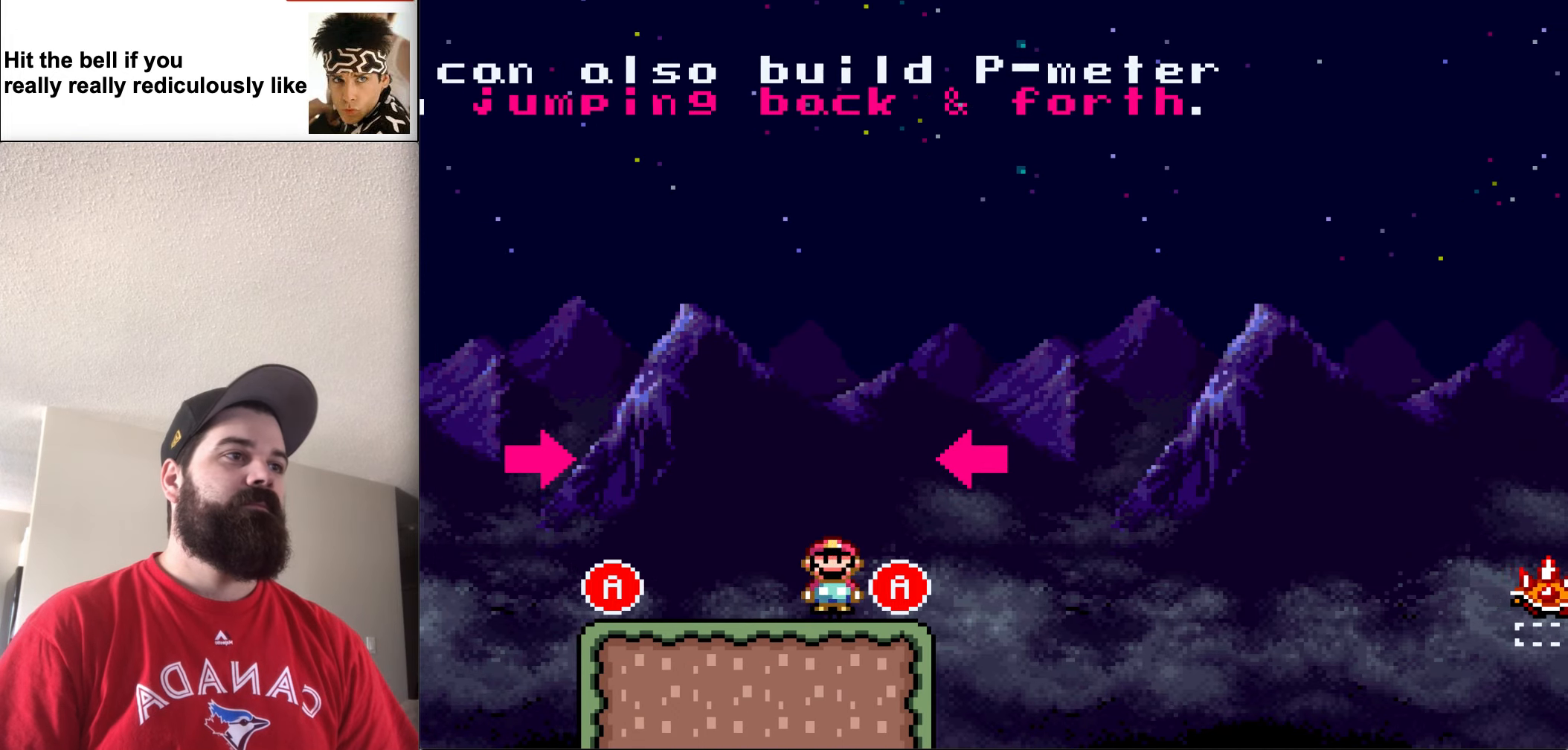
{"buttons": ["X", "DPAD_UP", "DPAD_RIGHT"], "events": [[367, "A", "down"], [367, "DPAD_UP", "down"], [433, "DPAD_LEFT", "up"], [433, "DPAD_RIGHT", "down"], [500, "A", "up"]]}
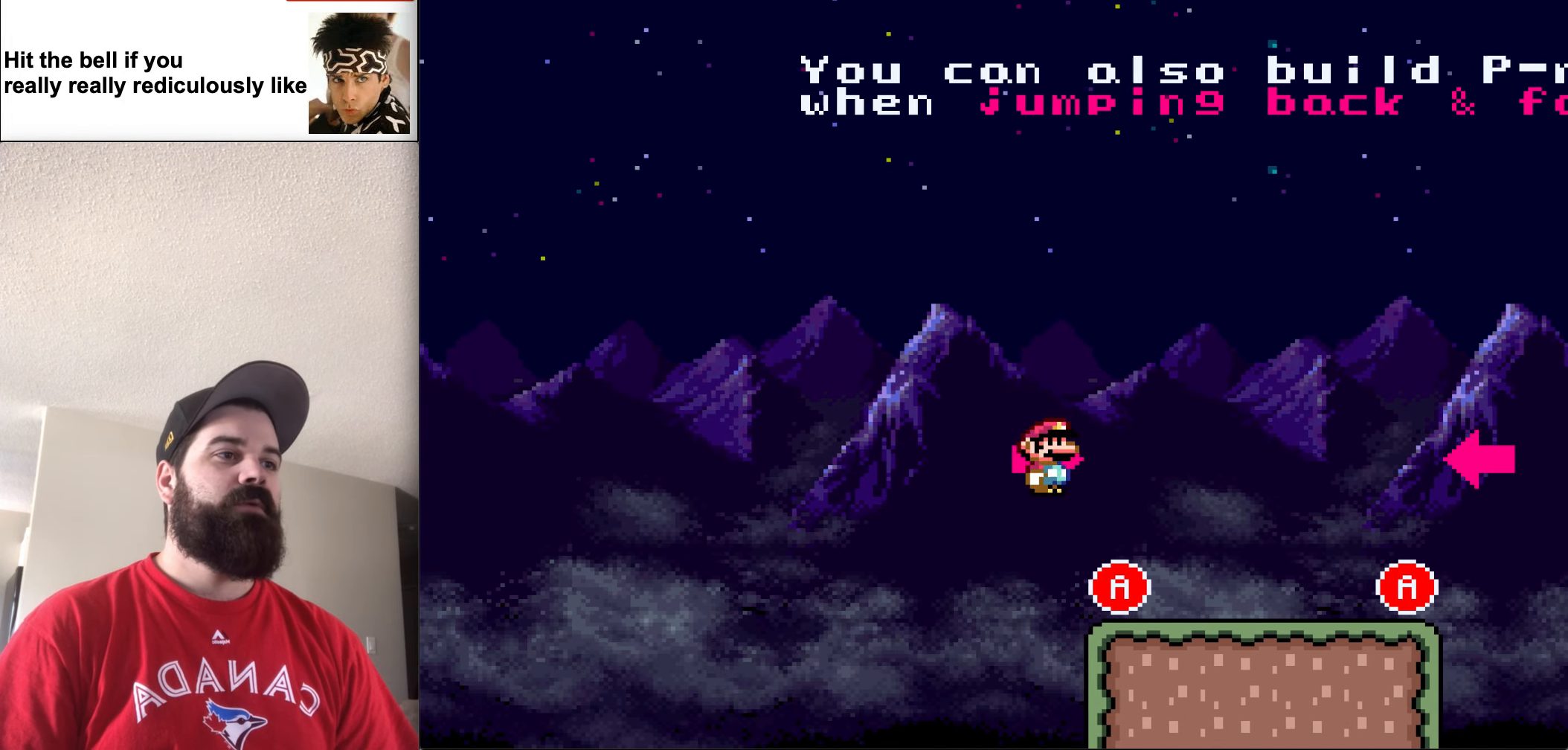
{"buttons": ["X", "DPAD_RIGHT"], "events": [[200, "DPAD_UP", "up"]]}
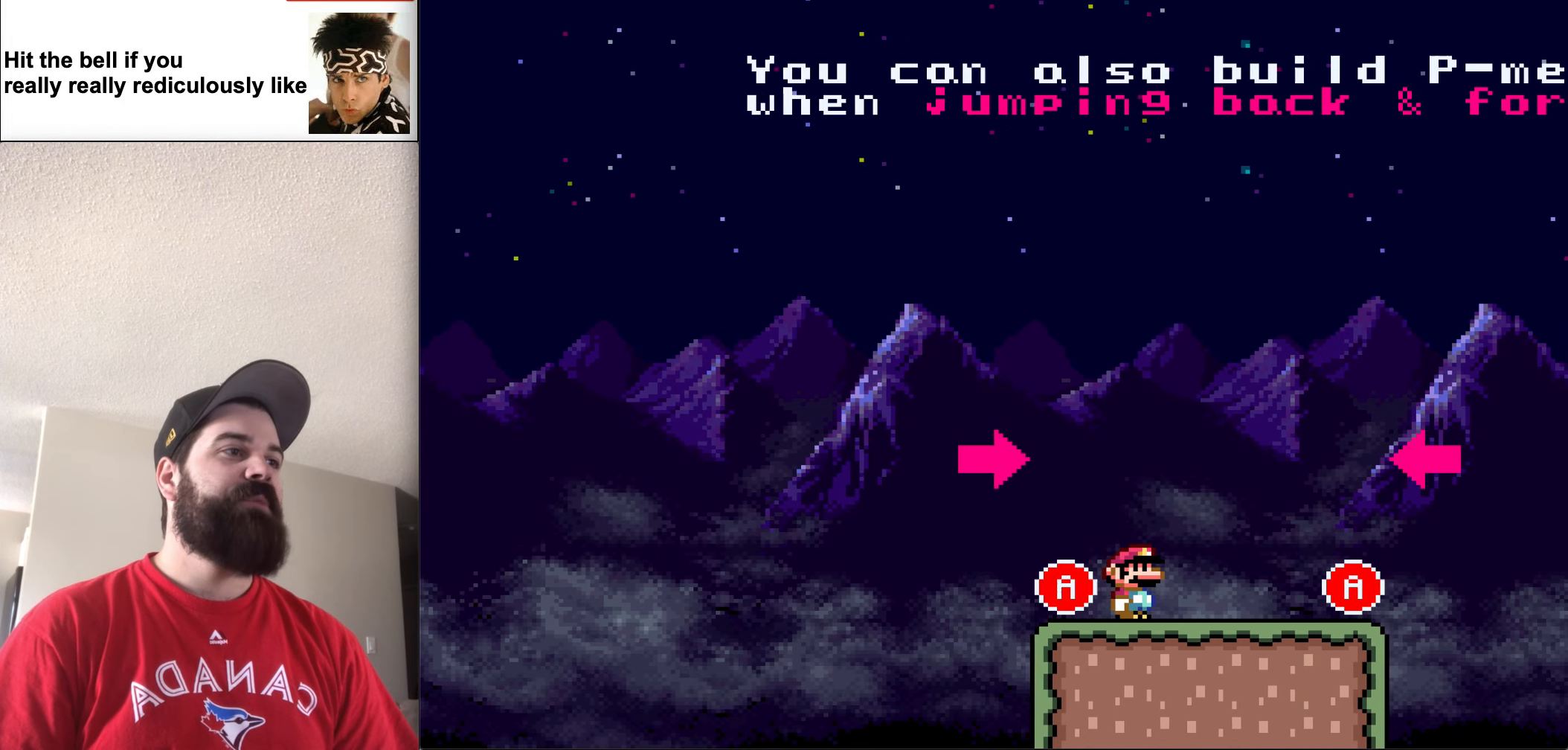
{"buttons": ["X", "DPAD_LEFT"], "events": [[300, "A", "down"], [433, "A", "up"], [433, "DPAD_DOWN", "down"], [433, "DPAD_LEFT", "down"], [433, "DPAD_RIGHT", "up"], [467, "DPAD_DOWN", "up"]]}
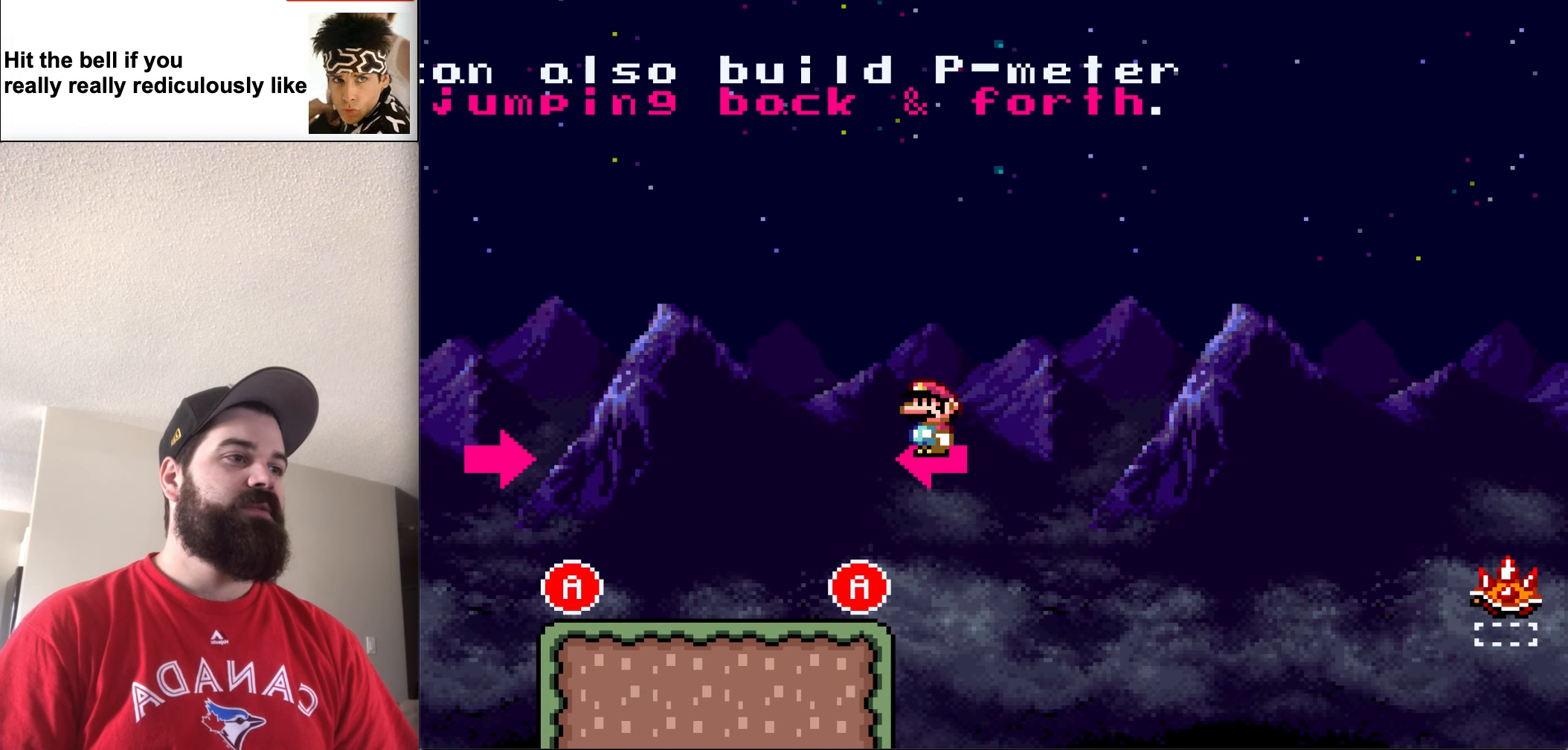
{"buttons": ["X", "DPAD_LEFT"], "events": []}
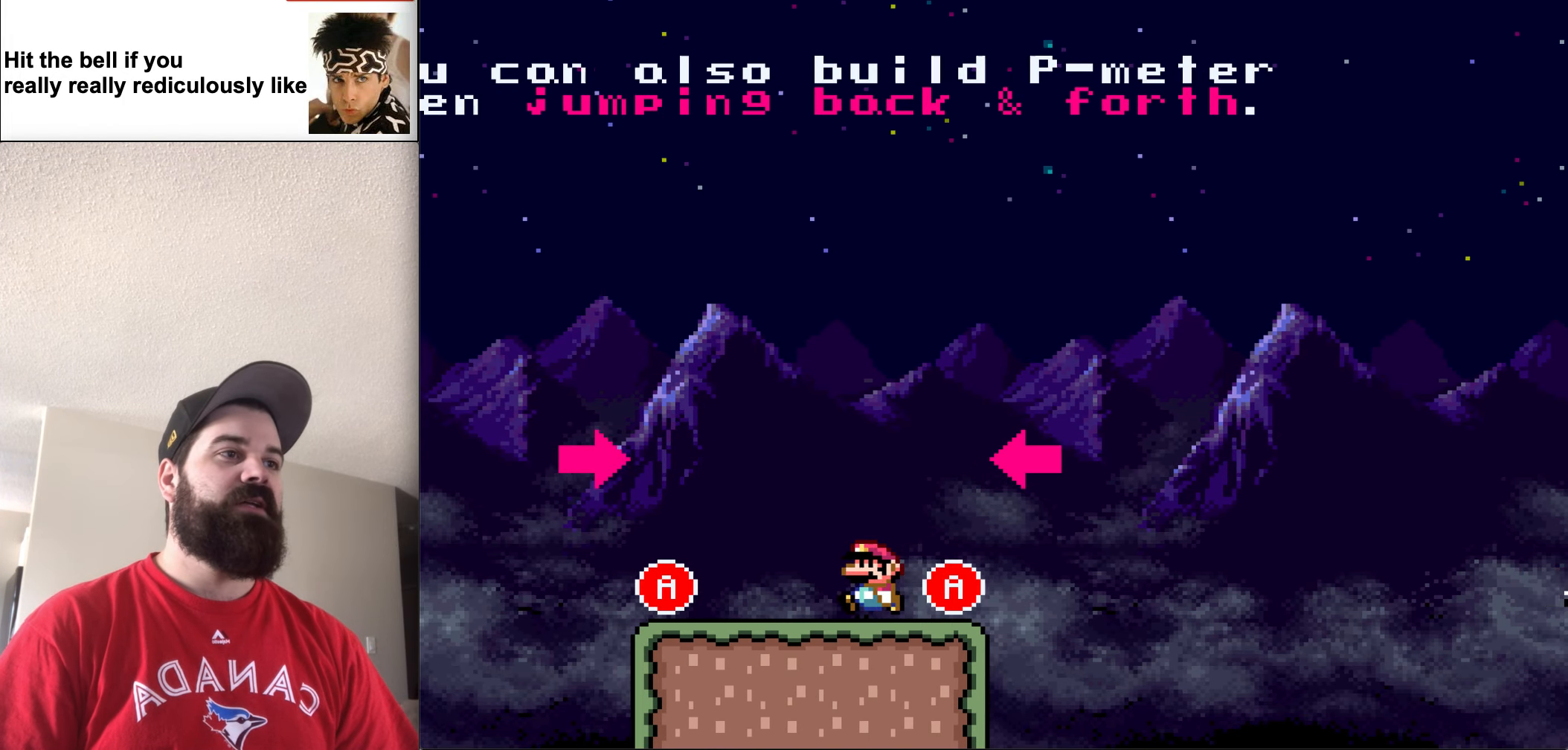
{"buttons": ["X", "DPAD_RIGHT"], "events": [[333, "A", "down"], [333, "DPAD_UP", "down"], [367, "DPAD_LEFT", "up"], [367, "DPAD_RIGHT", "down"], [367, "DPAD_UP", "up"], [467, "A", "up"]]}
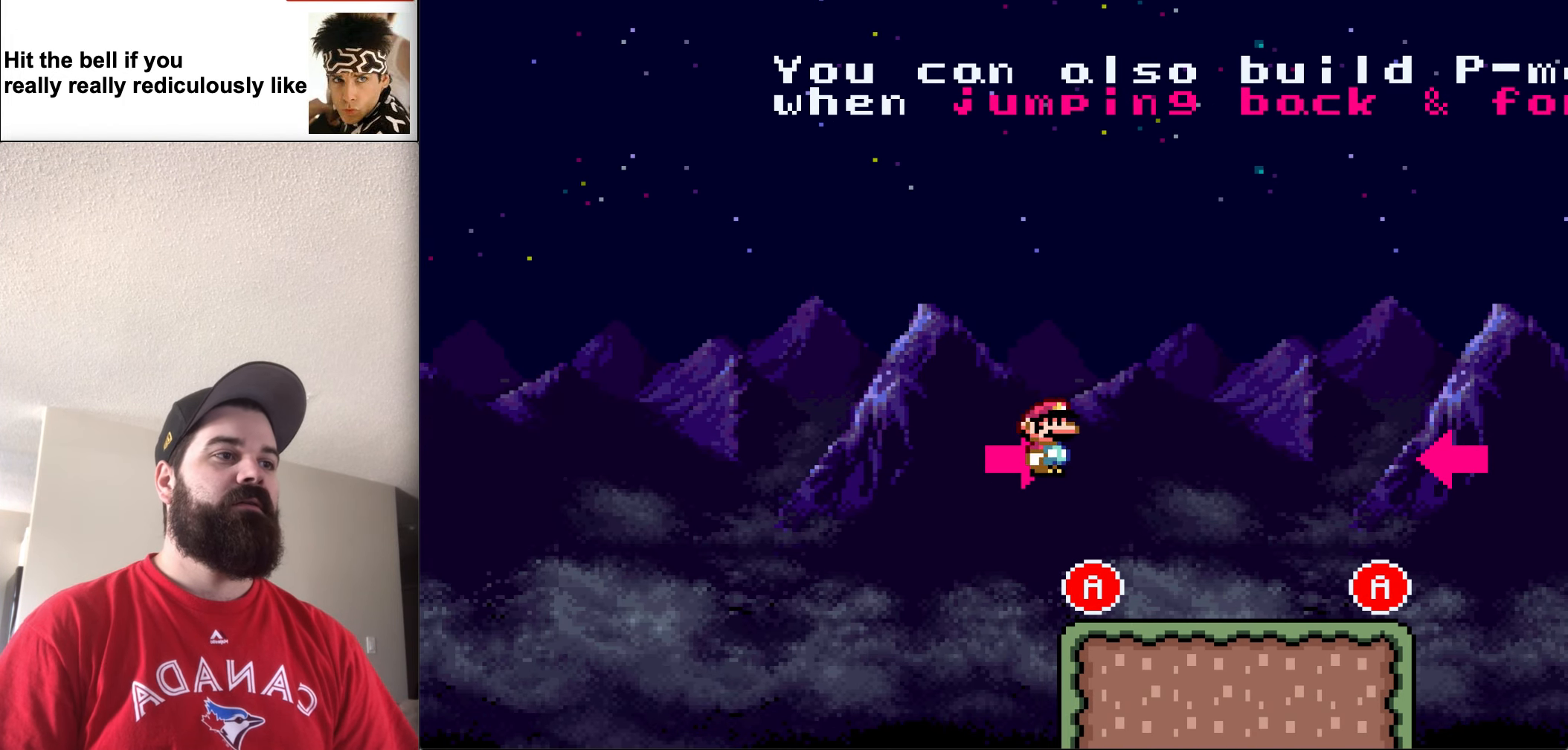
{"buttons": ["X", "DPAD_RIGHT"], "events": []}
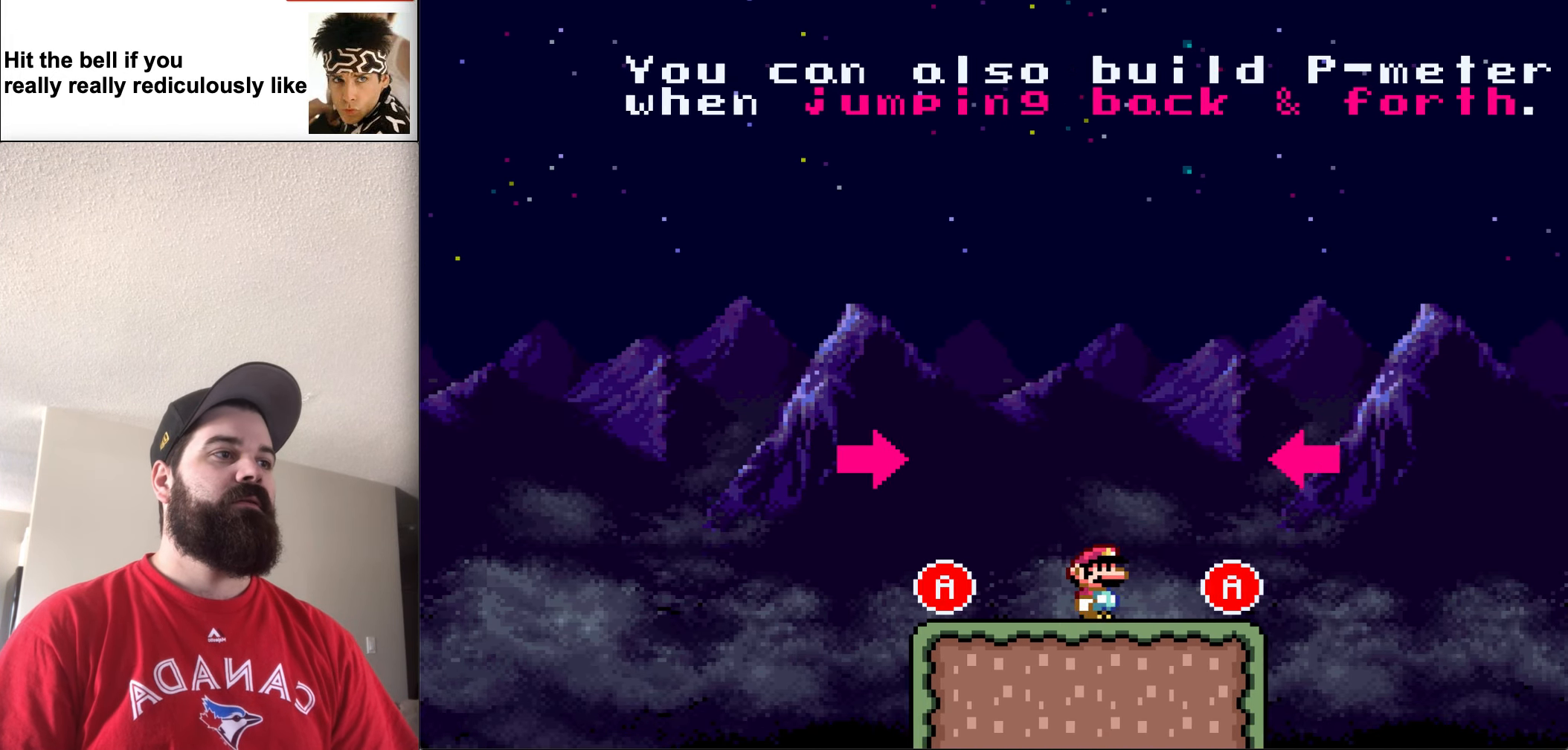
{"buttons": ["X", "DPAD_LEFT"], "events": [[267, "A", "down"], [333, "DPAD_RIGHT", "up"], [333, "DPAD_UP", "down"], [367, "DPAD_LEFT", "down"], [367, "DPAD_UP", "up"], [400, "A", "up"]]}
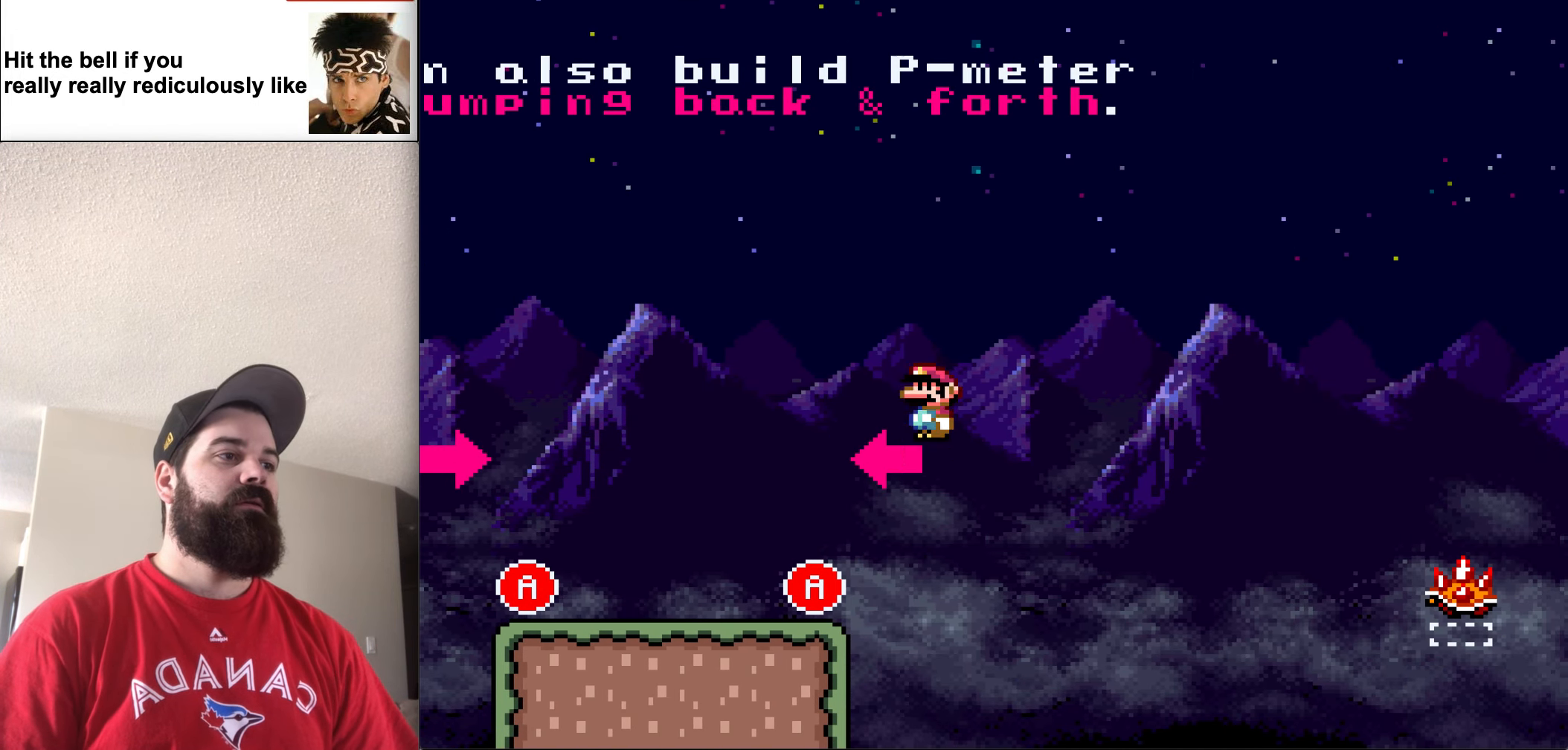
{"buttons": ["X", "DPAD_LEFT"], "events": []}
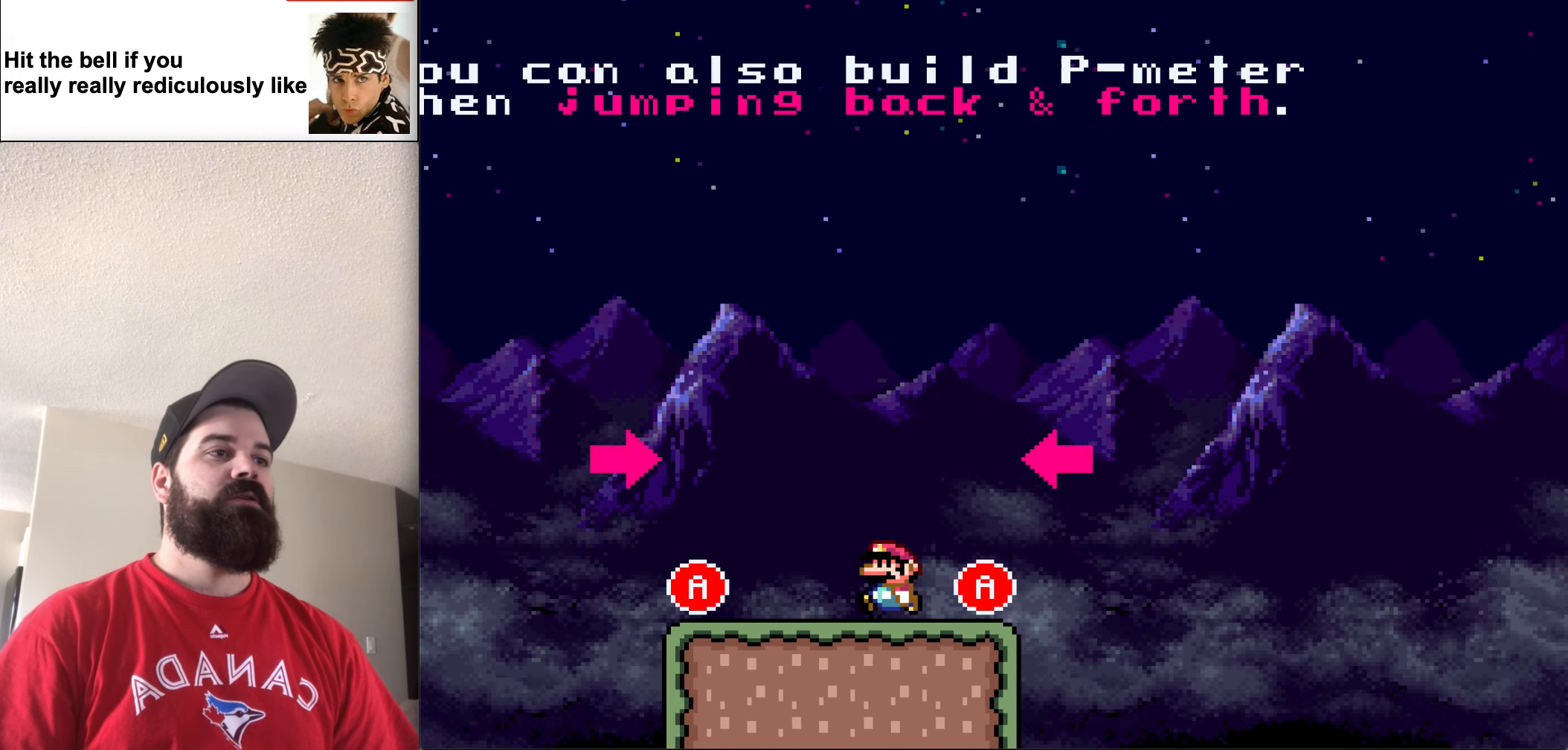
{"buttons": ["A", "X", "DPAD_RIGHT"], "events": [[233, "A", "down"], [333, "DPAD_UP", "down"], [400, "DPAD_LEFT", "up"], [400, "DPAD_RIGHT", "down"], [434, "DPAD_UP", "up"]]}
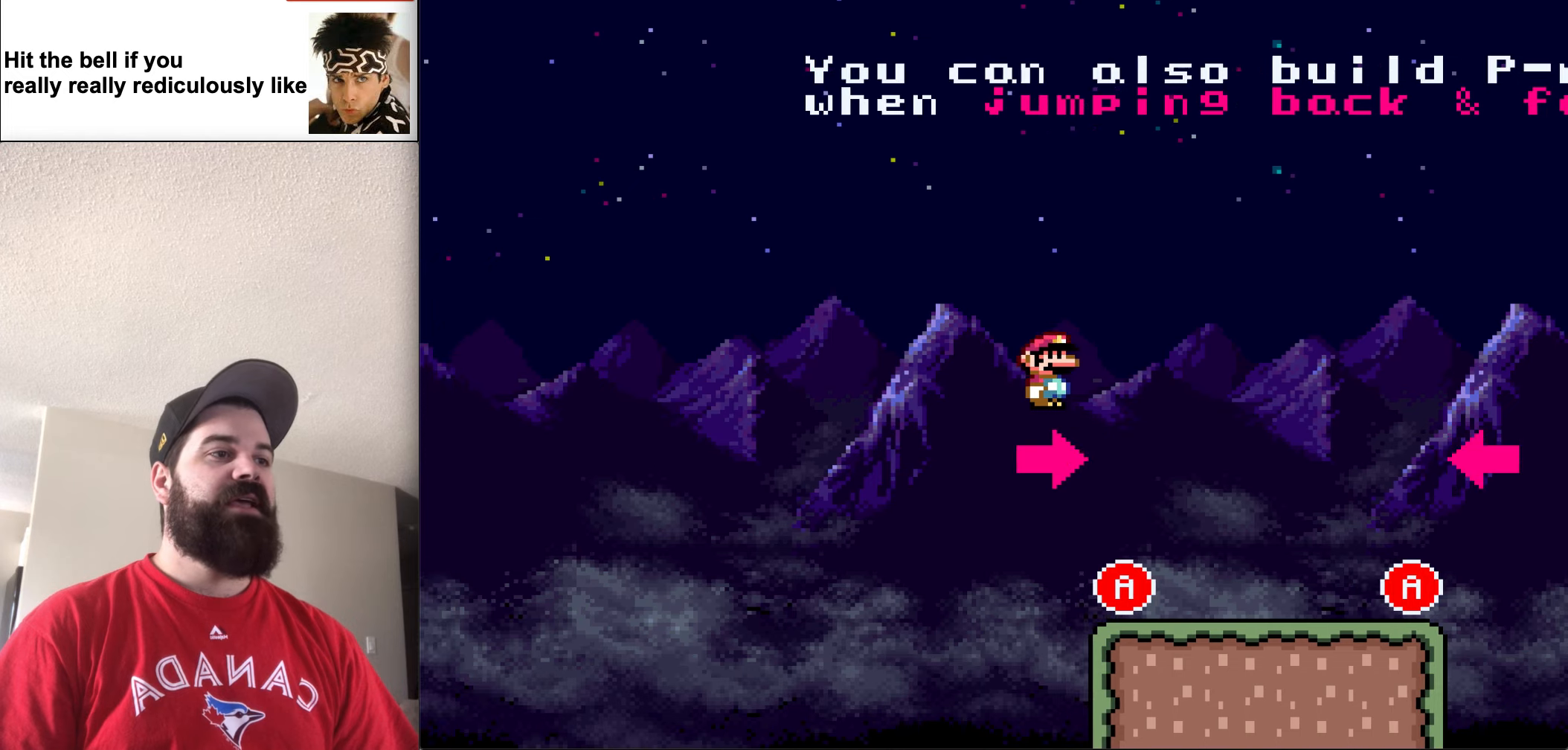
{"buttons": ["X", "DPAD_RIGHT"], "events": [[500, "A", "up"]]}
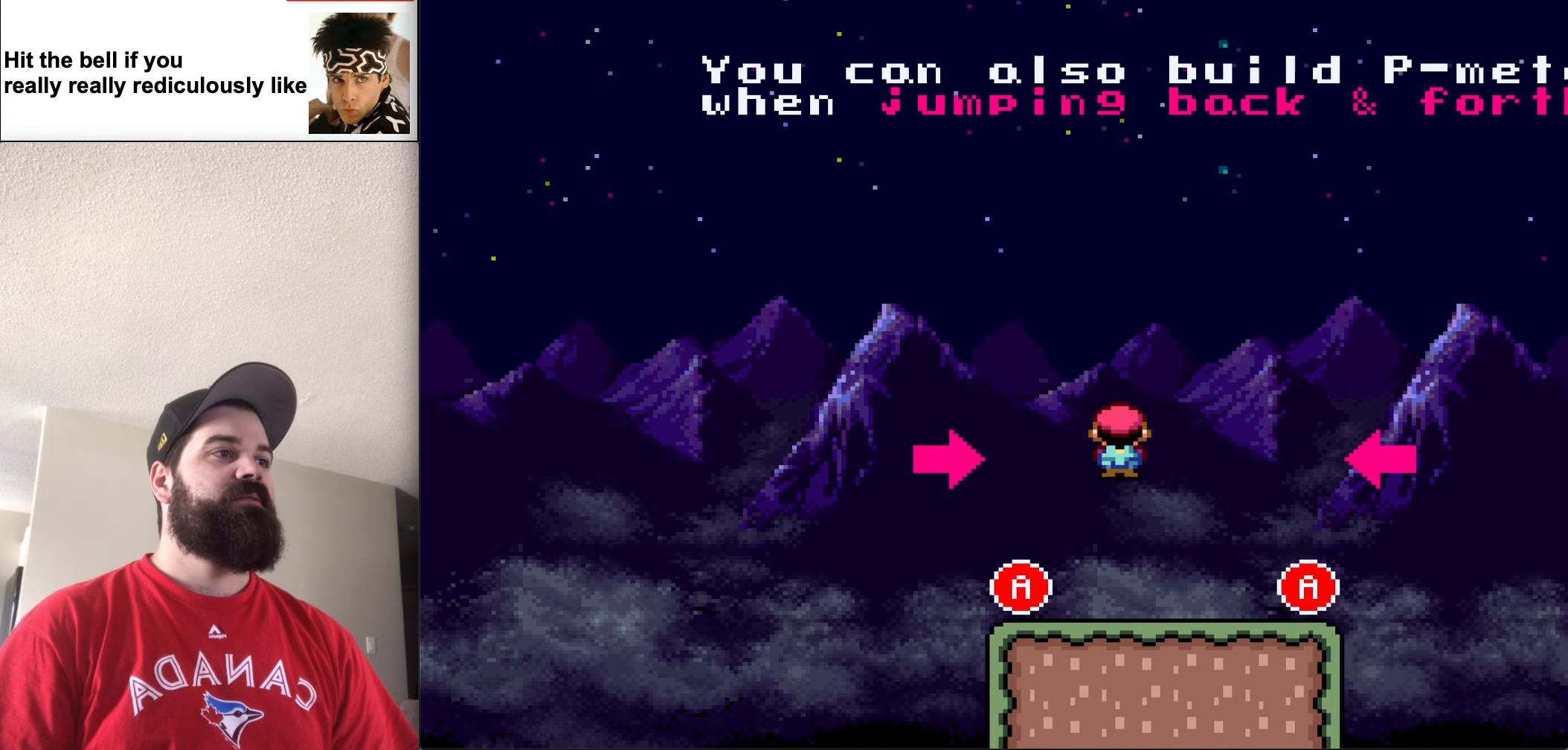
{"buttons": ["A", "X", "DPAD_RIGHT"], "events": [[300, "A", "down"]]}
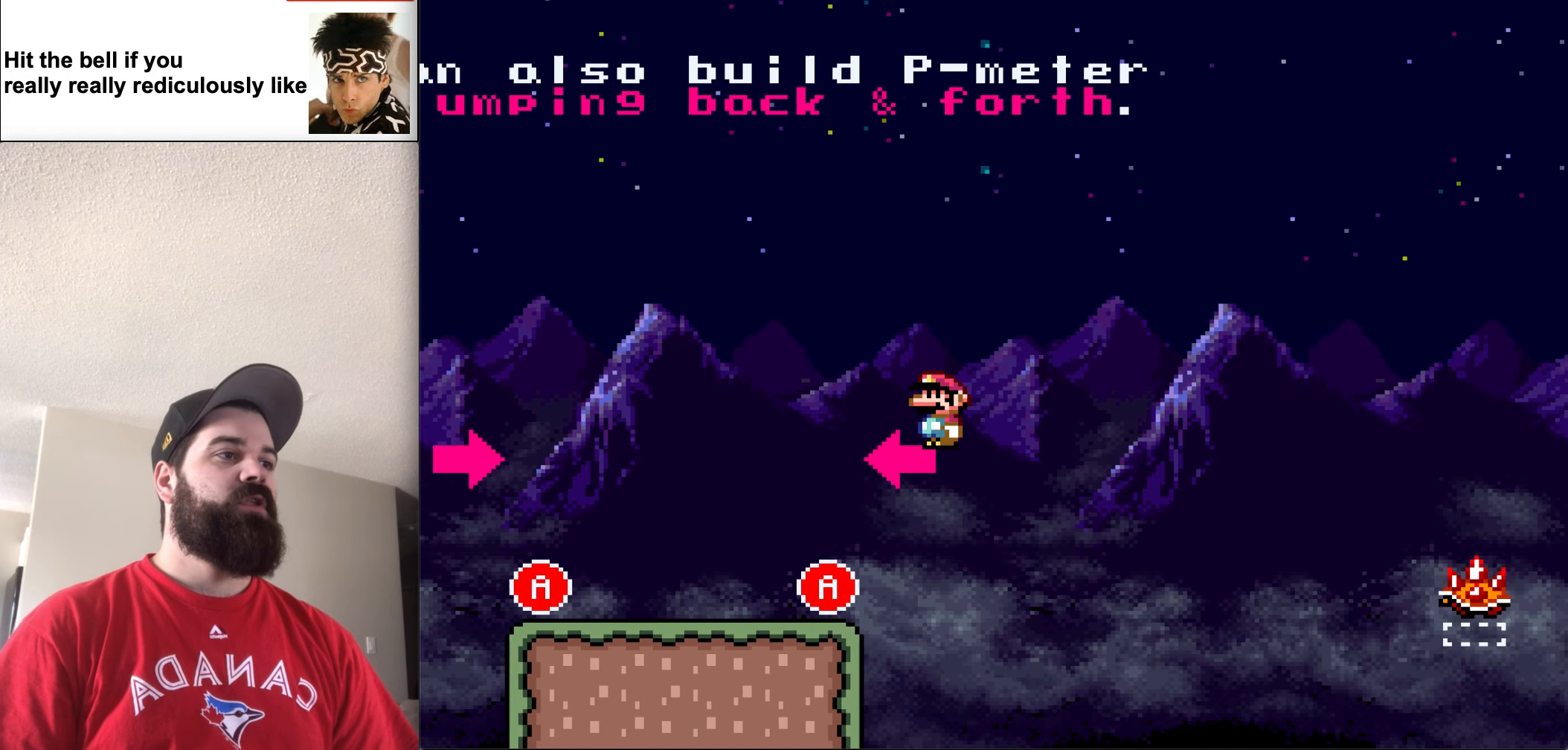
{"buttons": ["A", "X", "DPAD_LEFT"], "events": [[34, "DPAD_UP", "down"], [67, "DPAD_RIGHT", "up"], [100, "DPAD_LEFT", "down"], [134, "DPAD_UP", "up"]]}
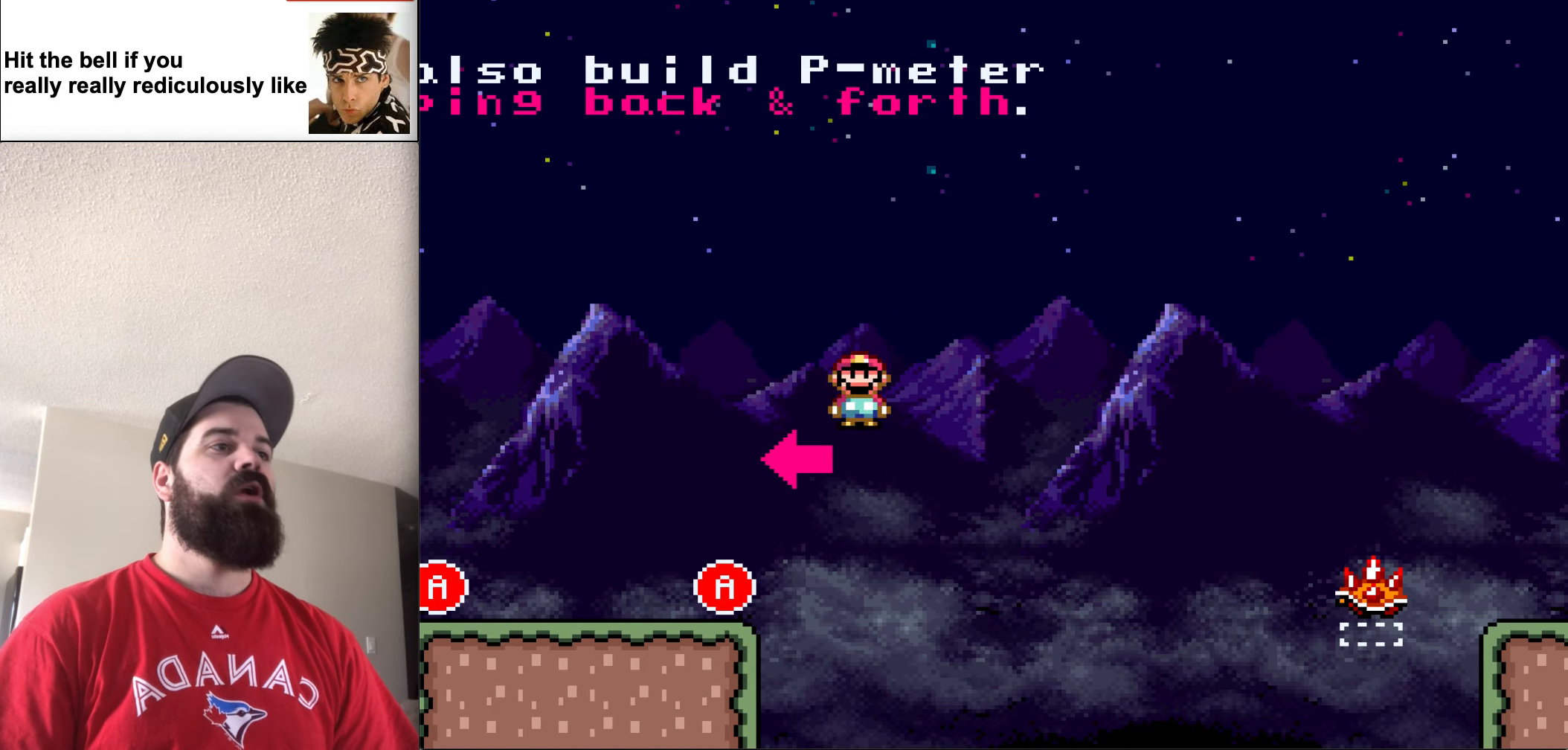
{"buttons": ["X", "DPAD_LEFT"], "events": [[400, "A", "up"]]}
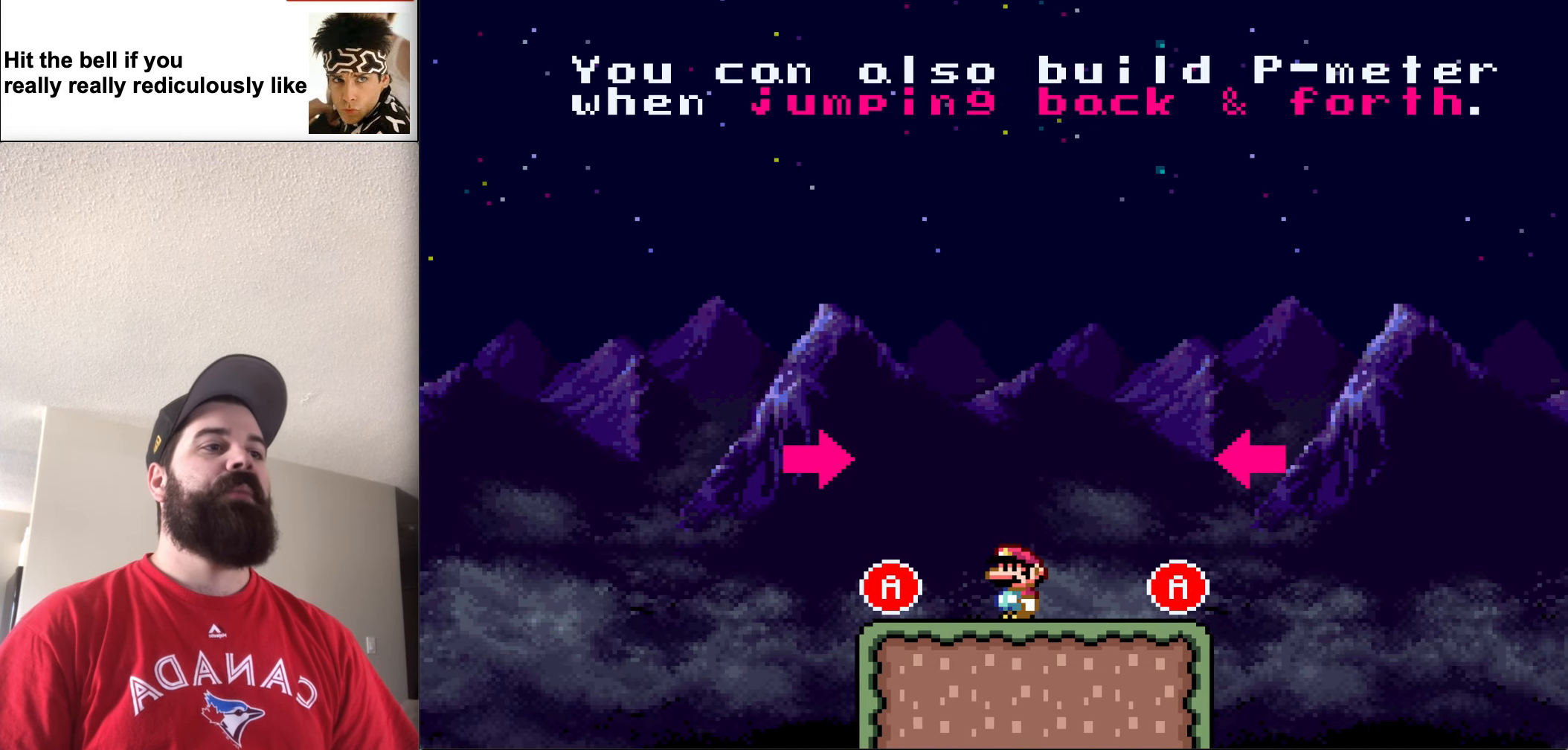
{"buttons": ["A", "X", "DPAD_RIGHT"], "events": [[67, "A", "down"], [300, "DPAD_UP", "down"], [334, "DPAD_LEFT", "up"], [334, "DPAD_RIGHT", "down"], [334, "DPAD_UP", "up"]]}
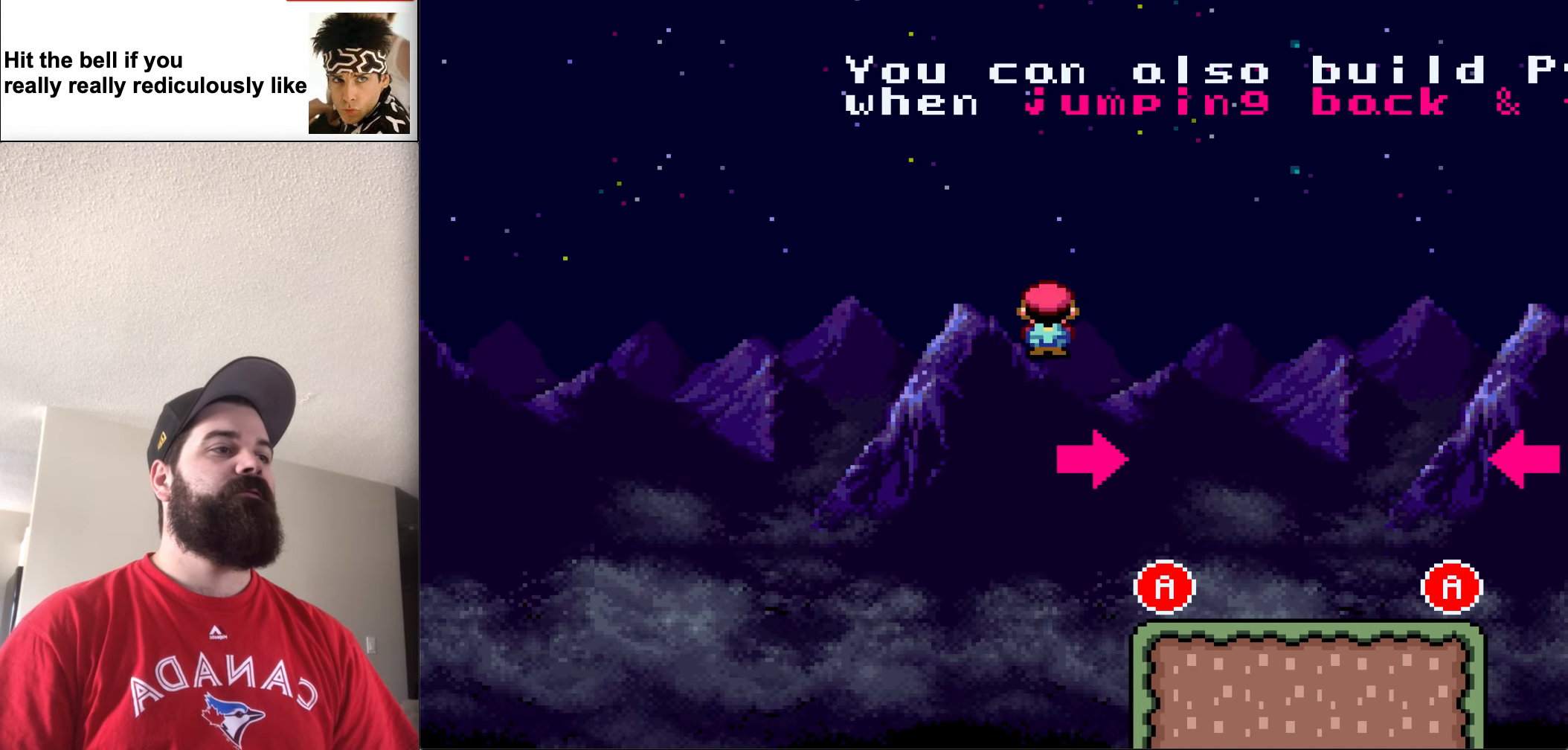
{"buttons": ["X", "DPAD_RIGHT"], "events": [[300, "A", "up"]]}
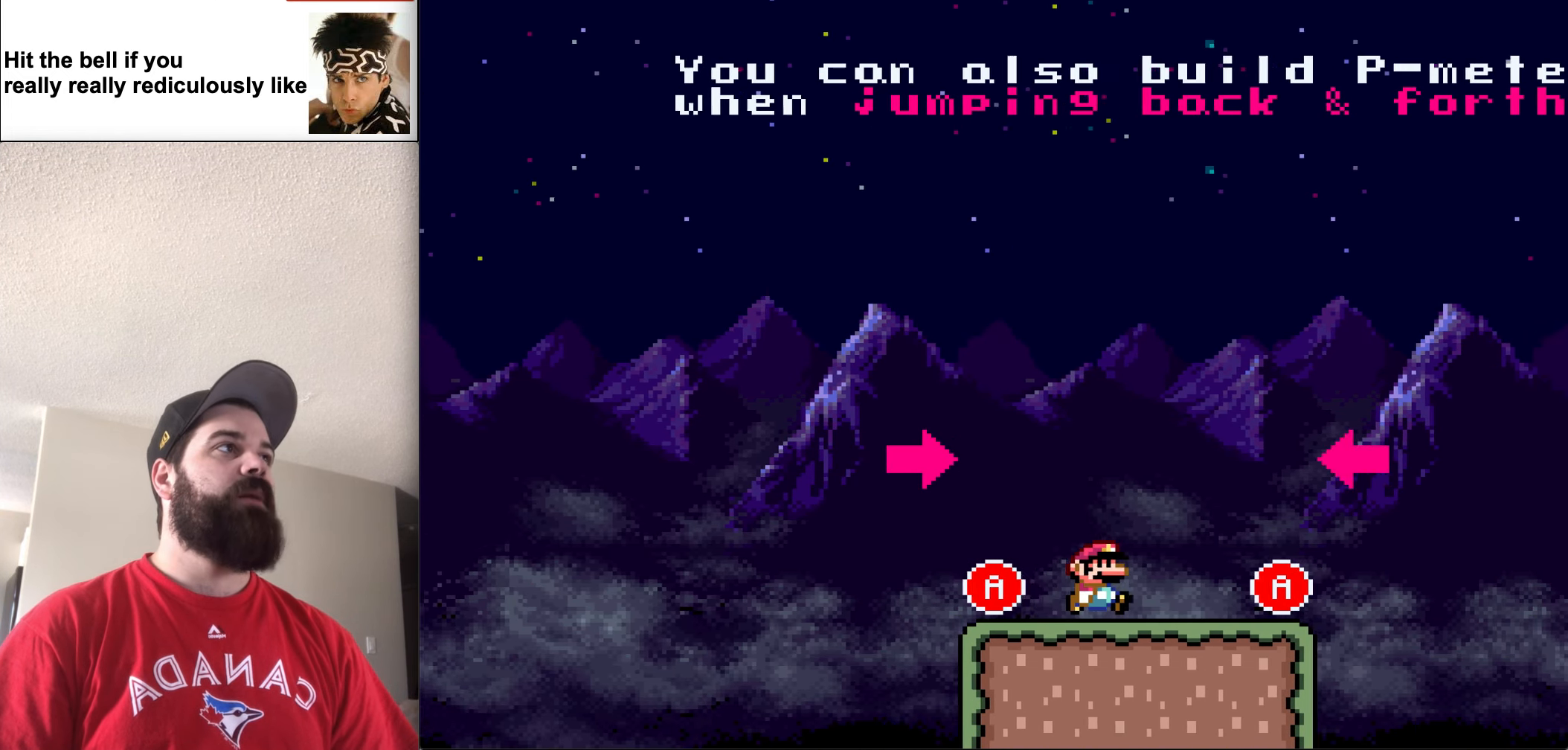
{"buttons": ["A", "X", "DPAD_LEFT"], "events": [[234, "A", "down"], [300, "DPAD_RIGHT", "up"], [300, "DPAD_UP", "down"], [334, "DPAD_LEFT", "down"], [367, "DPAD_UP", "up"]]}
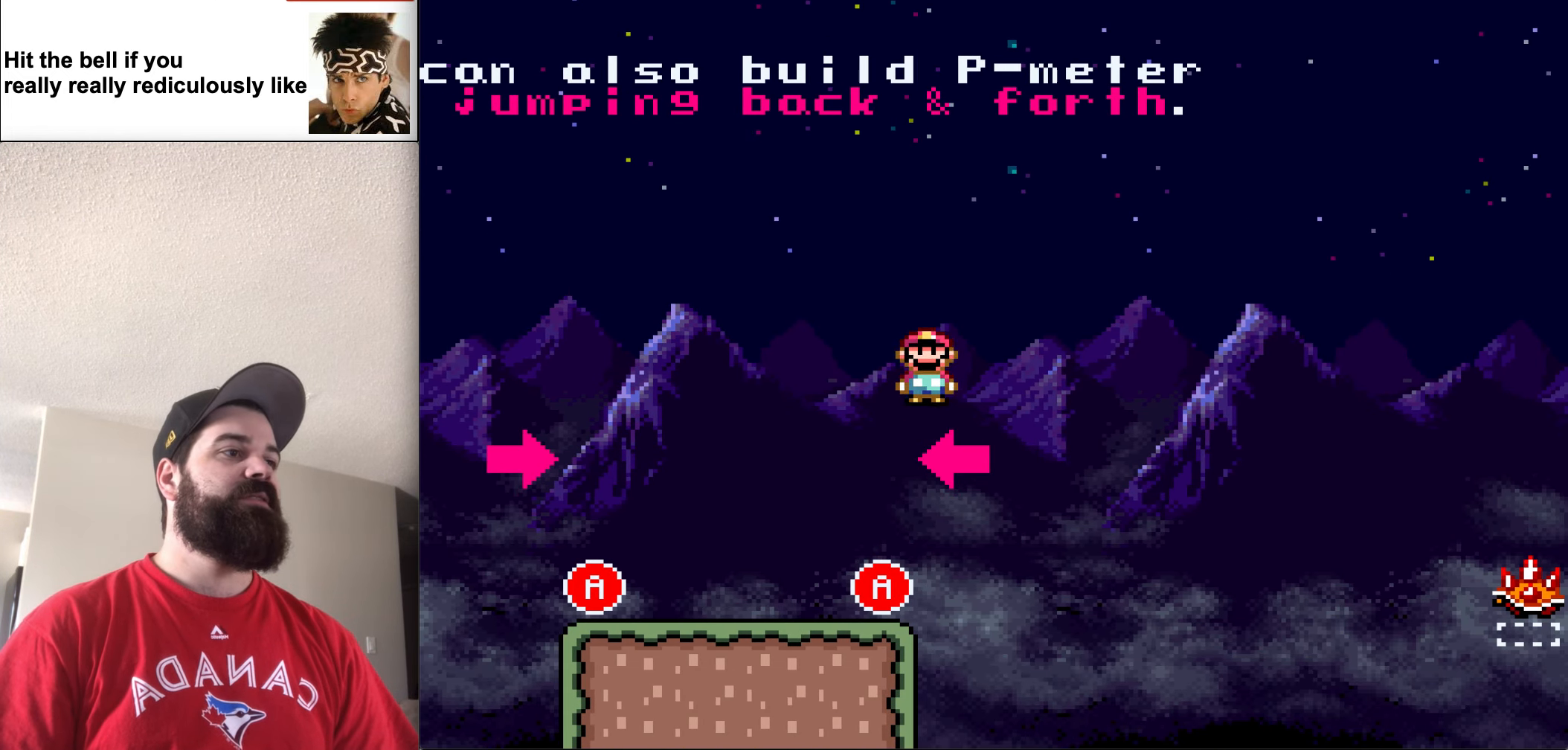
{"buttons": ["A", "X", "DPAD_LEFT"], "events": []}
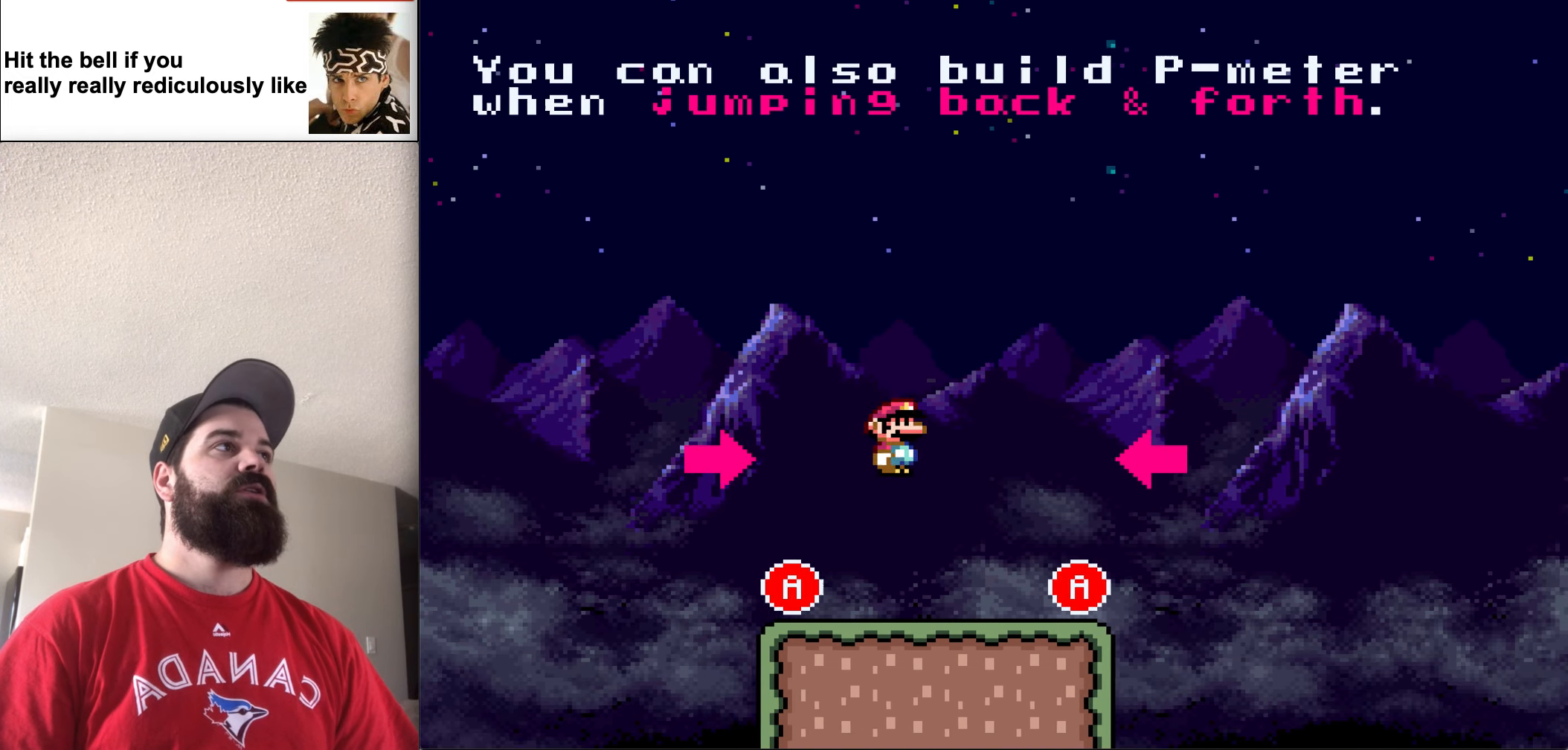
{"buttons": ["A", "X", "DPAD_RIGHT"], "events": [[34, "A", "up"], [234, "DPAD_UP", "down"], [267, "DPAD_LEFT", "up"], [300, "A", "down"], [300, "DPAD_RIGHT", "down"], [300, "DPAD_UP", "up"], [334, "DPAD_UP", "down"], [367, "DPAD_UP", "up"]]}
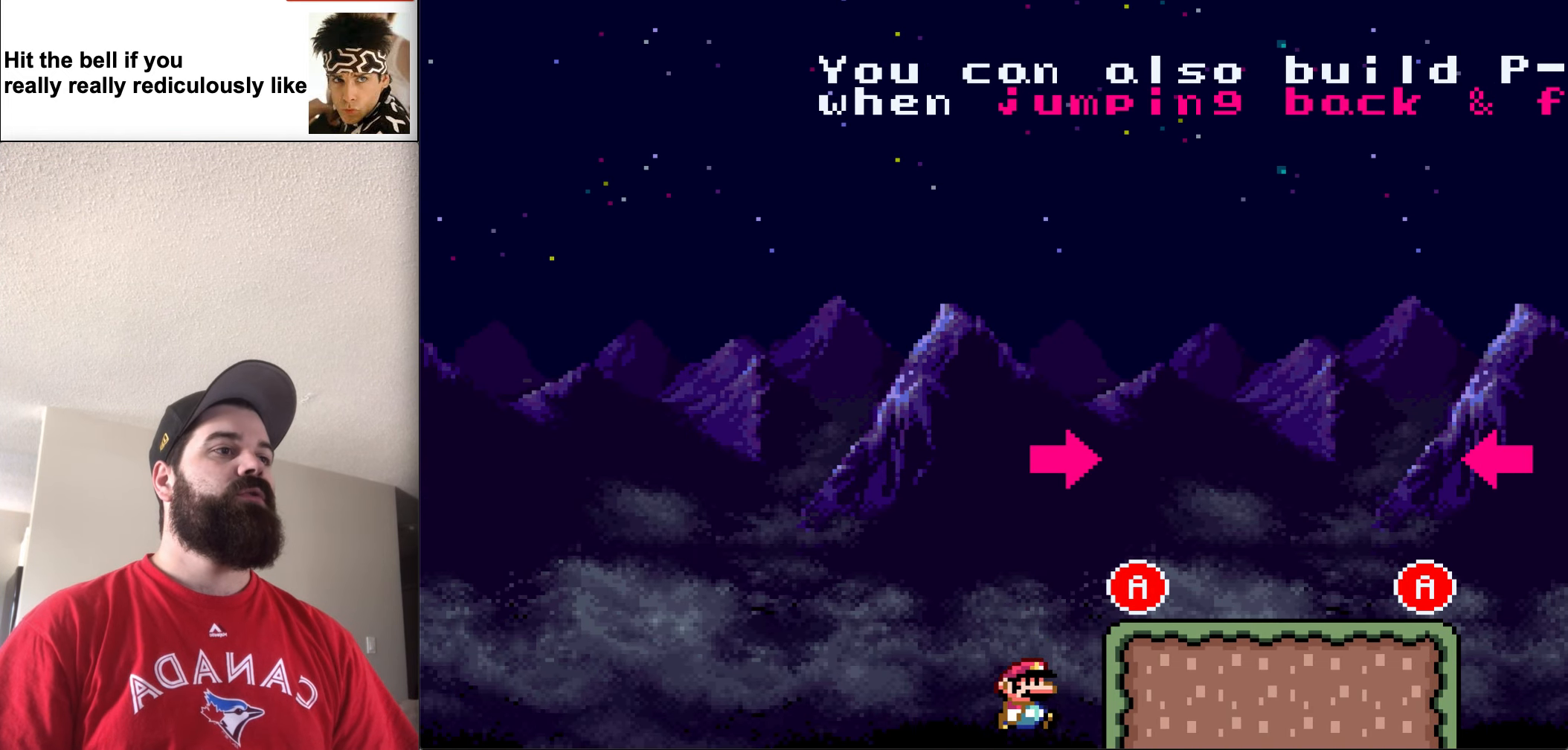
{"buttons": [], "events": [[234, "A", "up"], [400, "X", "up"], [433, "DPAD_RIGHT", "up"]]}
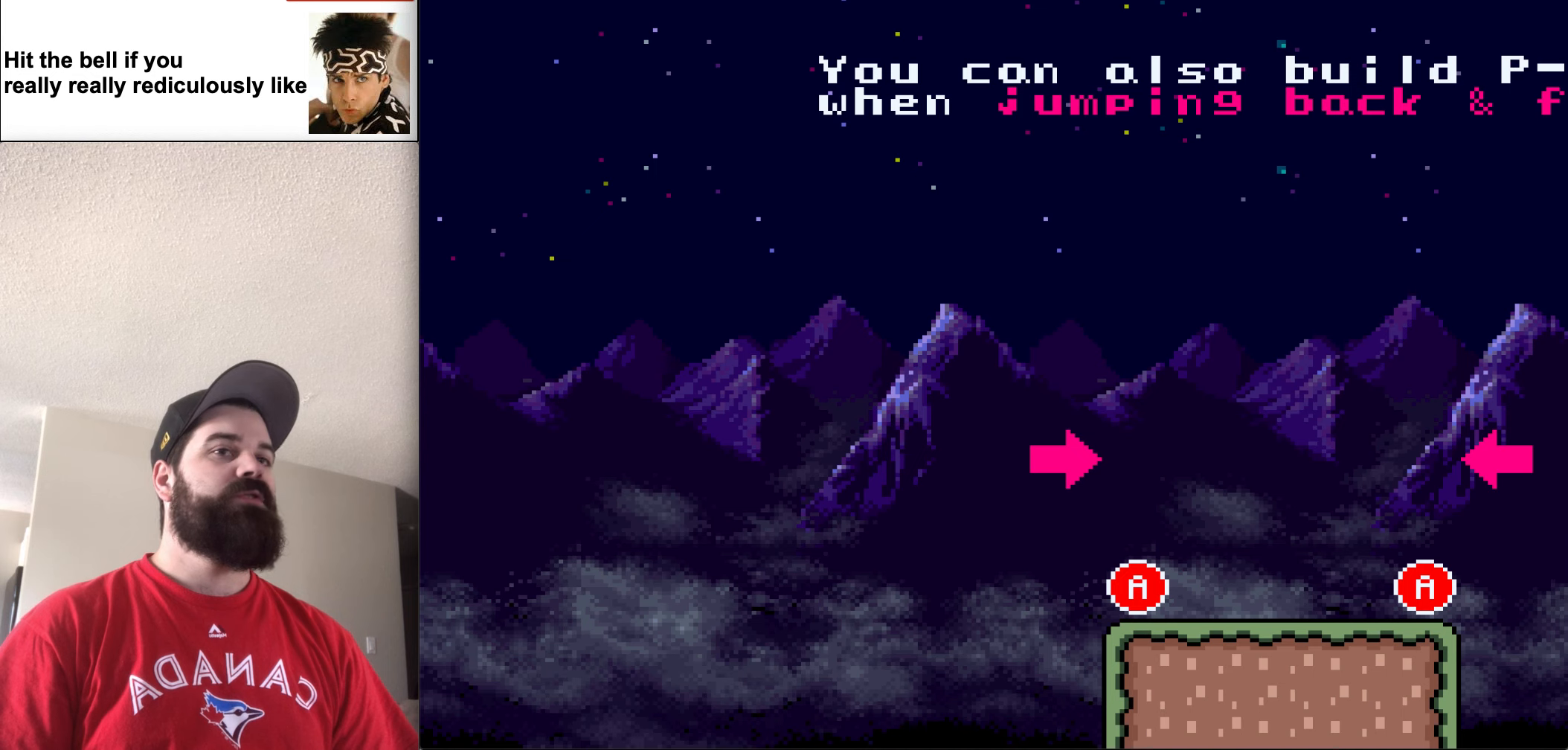
{"buttons": [], "events": []}
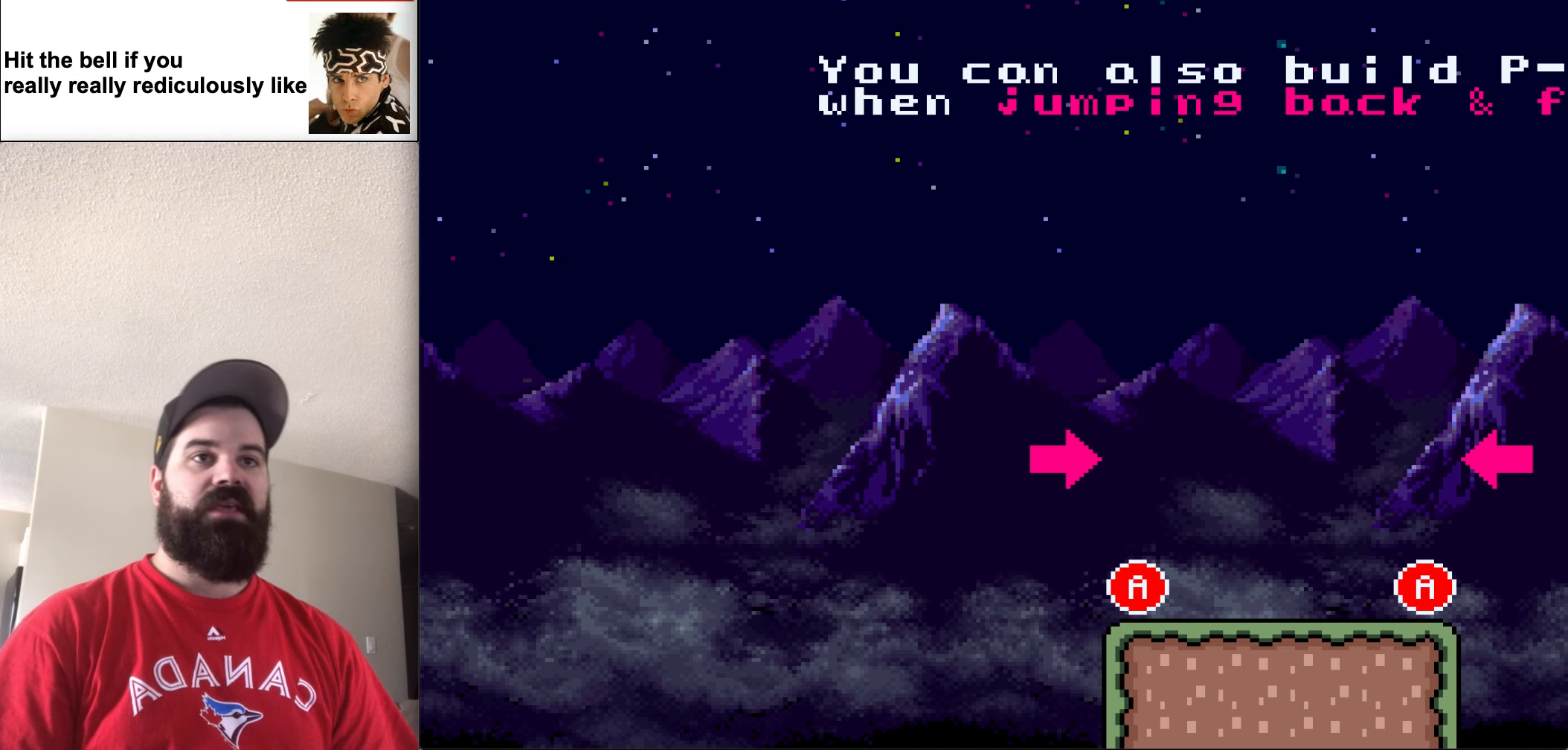
{"buttons": [], "events": []}
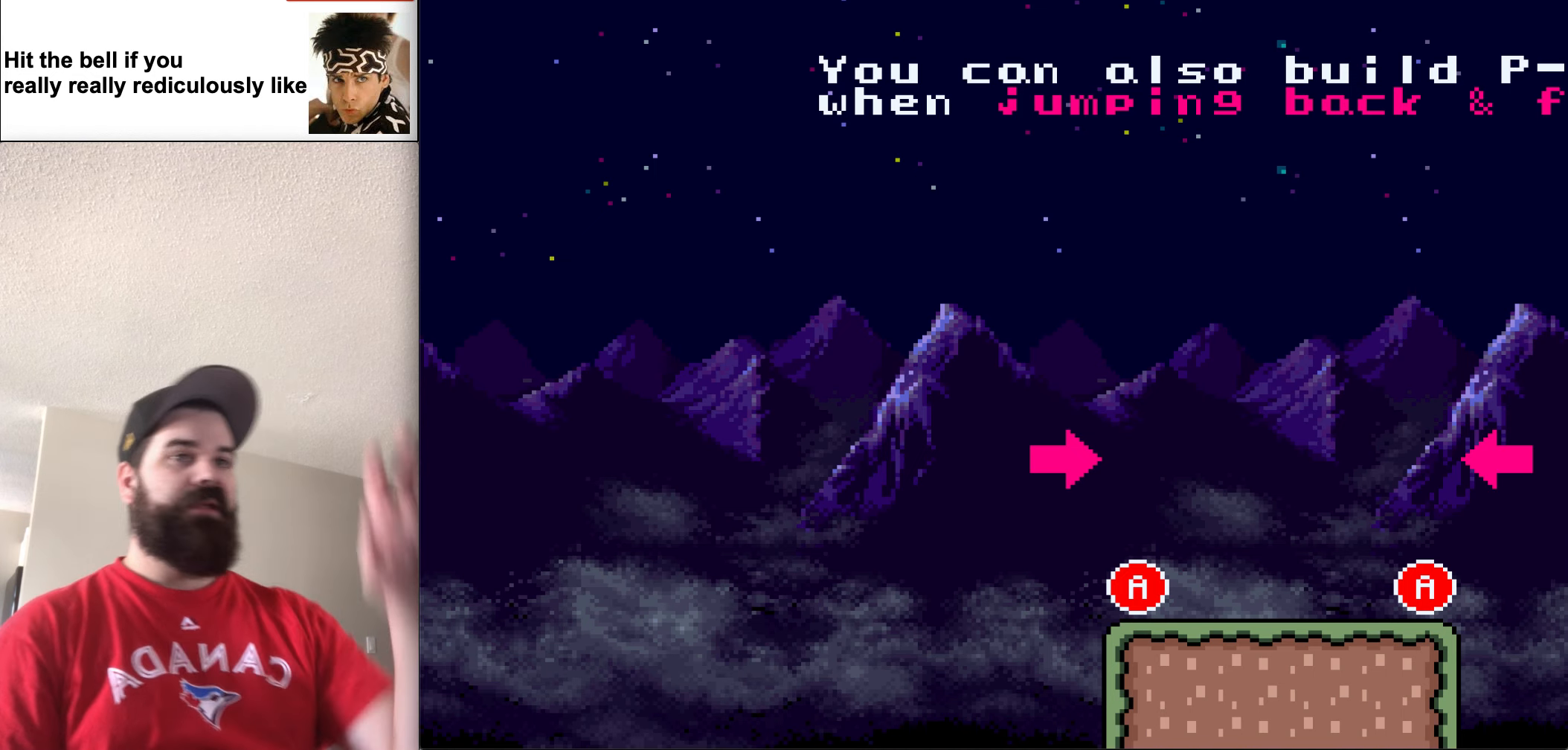
{"buttons": [], "events": []}